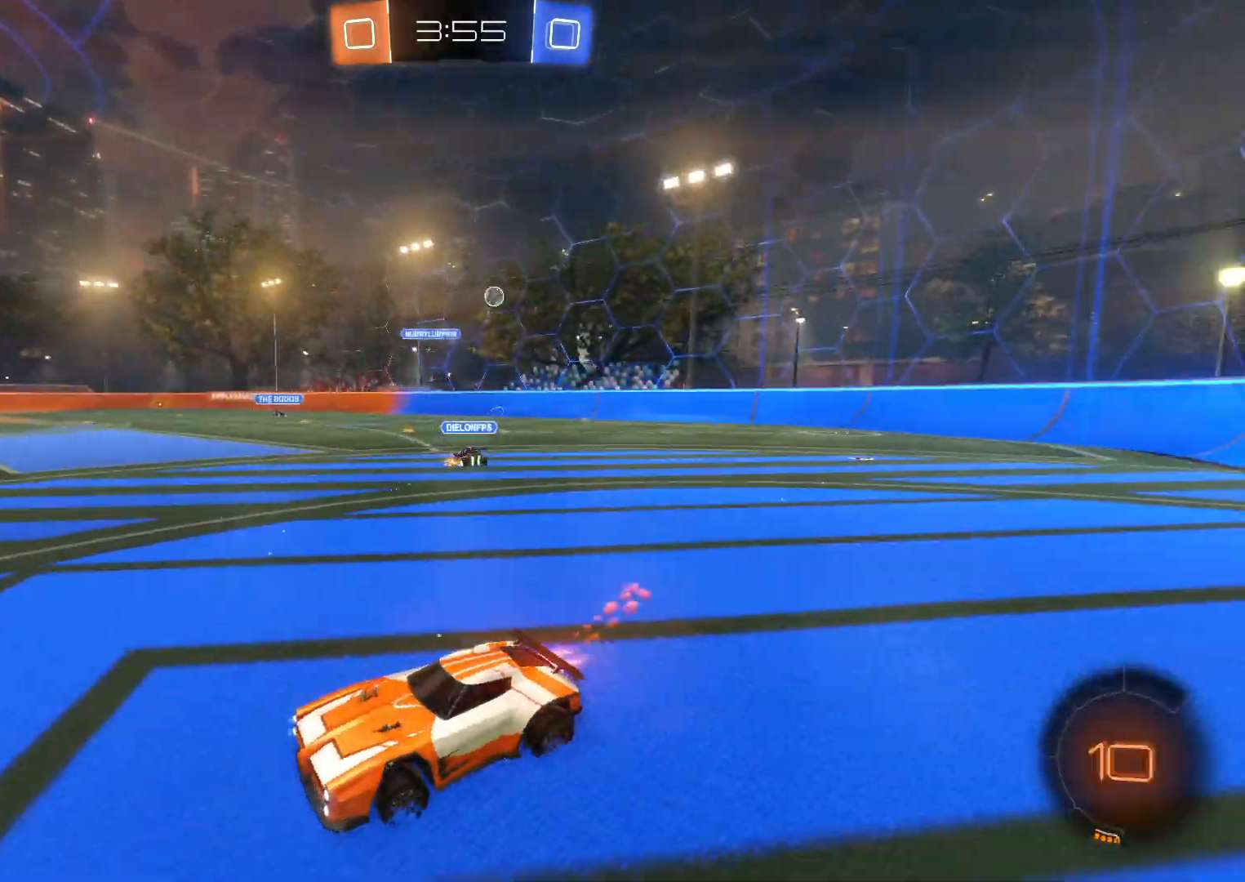
Gameplay with a controller (PlayStation layout); each line is a JSON object with the inputs held at the frame after it. "events" lists button and stick changes between this image and that frame as [ms after this image, input, new state], when the widget could be followed in between. Not read: right_stick.
{"buttons": ["L1", "R2"], "left_stick": "up-left", "events": [[250, "CROSS", "up"], [383, "SQUARE", "down"], [433, "L1", "down"], [467, "SQUARE", "up"], [483, "left_stick", "up-left"]]}
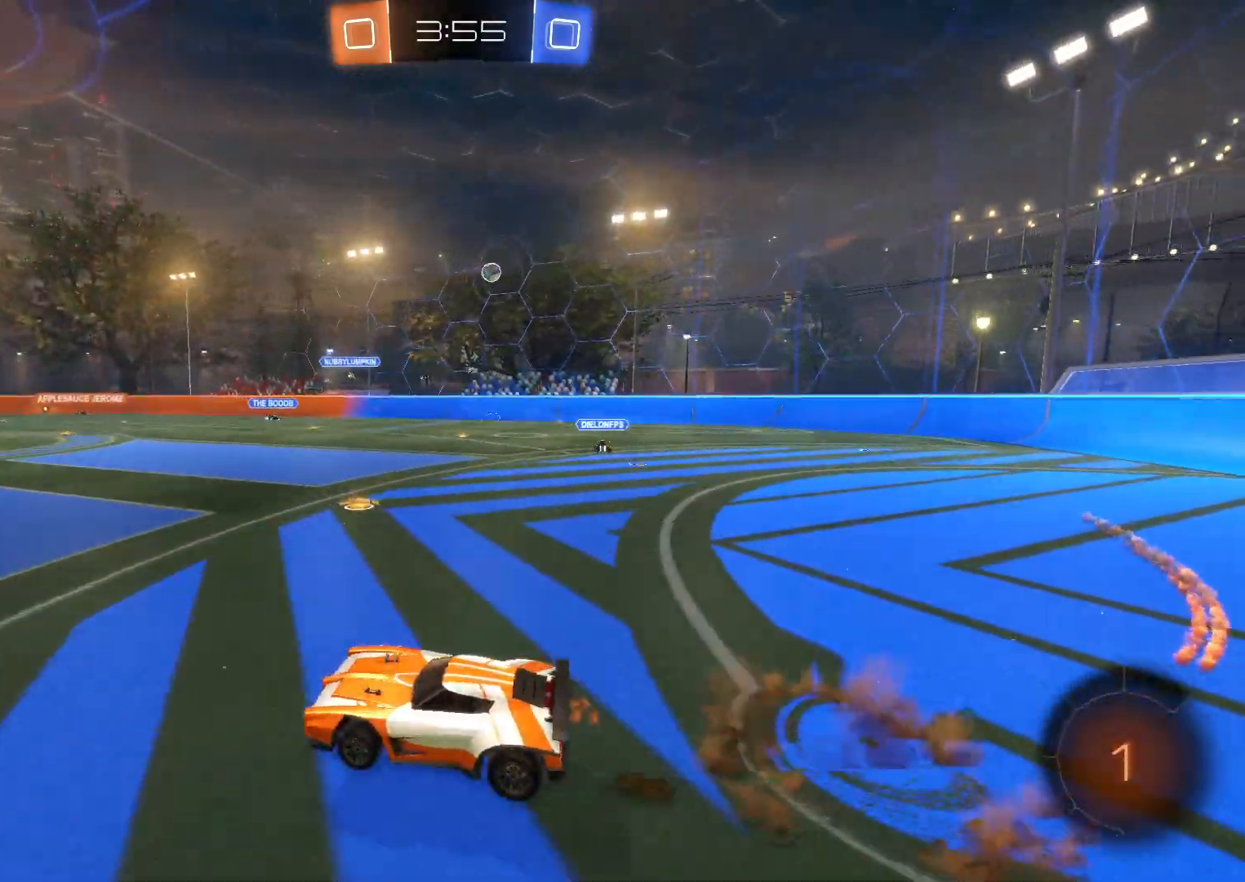
{"buttons": ["R2"], "left_stick": "left", "events": [[67, "SQUARE", "down"], [117, "left_stick", "left"], [183, "SQUARE", "up"], [200, "L1", "up"], [250, "left_stick", "center"], [317, "TRIANGLE", "down"], [417, "TRIANGLE", "up"], [417, "left_stick", "left"]]}
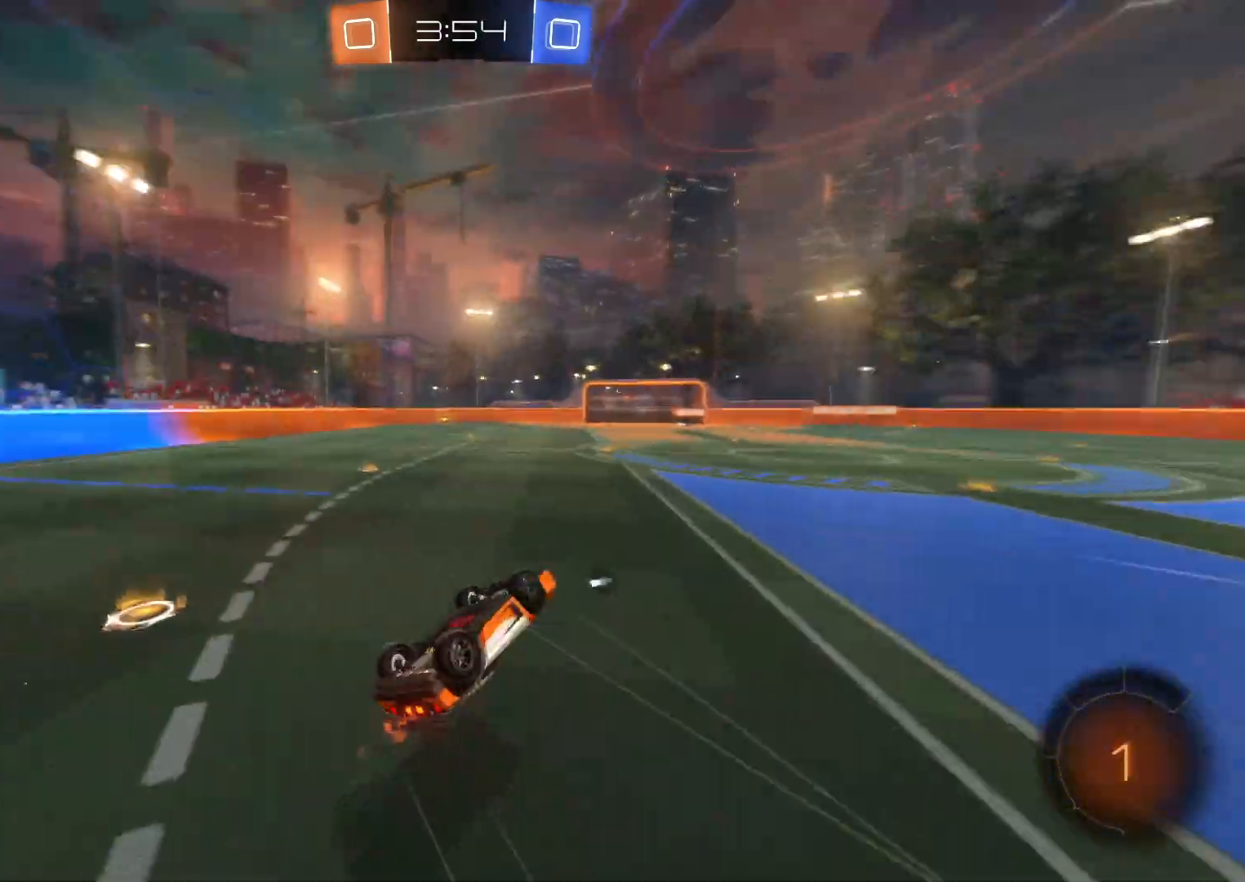
{"buttons": ["R2"], "left_stick": "left", "events": []}
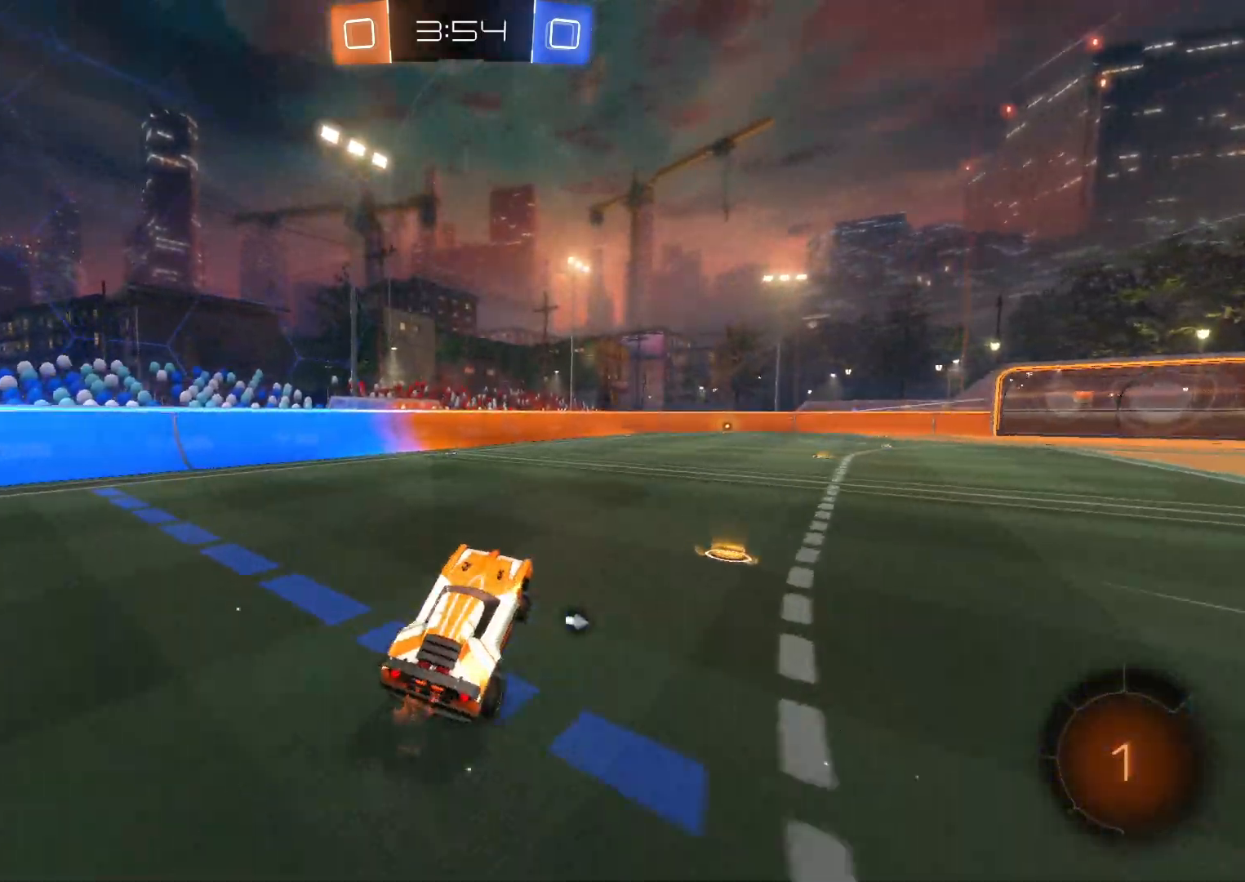
{"buttons": ["TRIANGLE", "R2"], "left_stick": "center", "events": [[400, "left_stick", "center"], [467, "TRIANGLE", "down"]]}
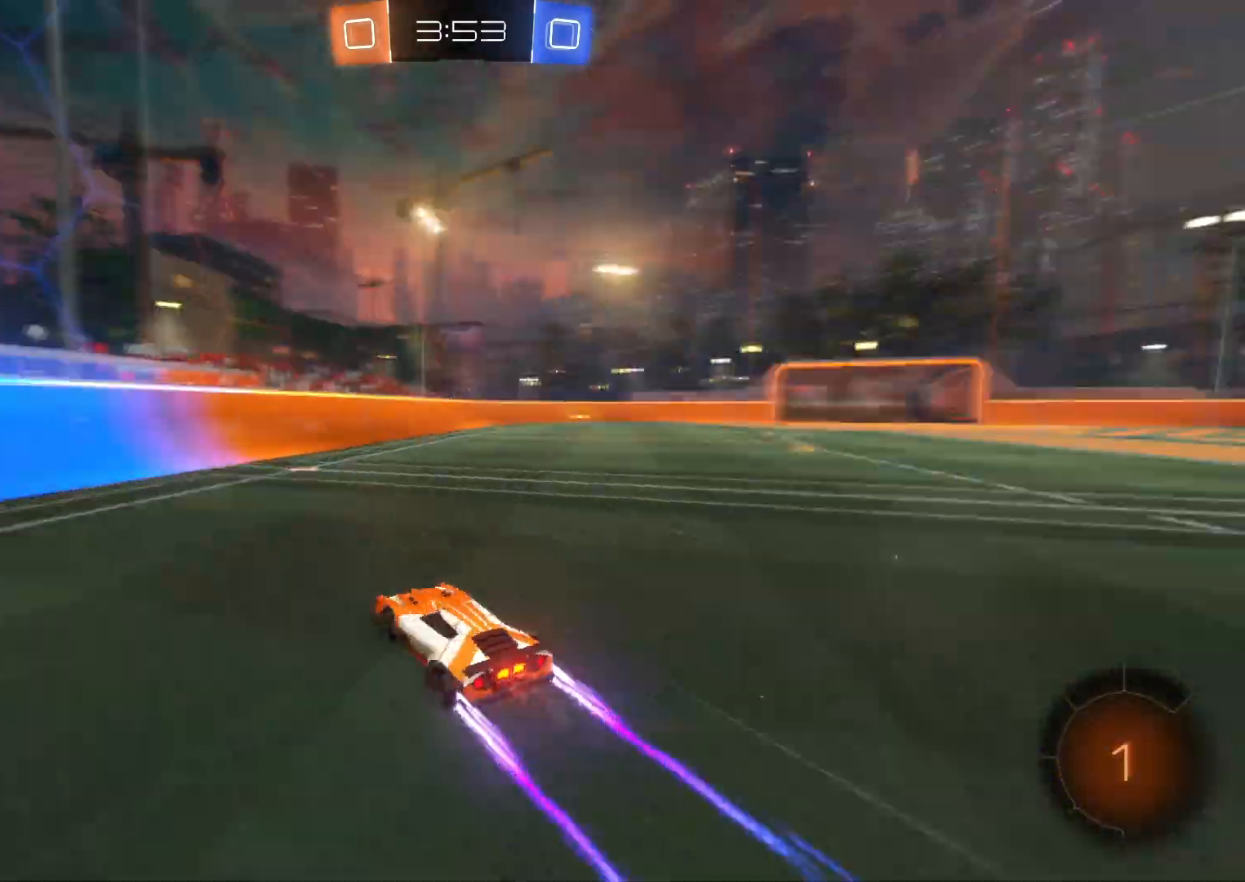
{"buttons": ["R2"], "left_stick": "right", "events": [[50, "TRIANGLE", "up"], [150, "left_stick", "right"]]}
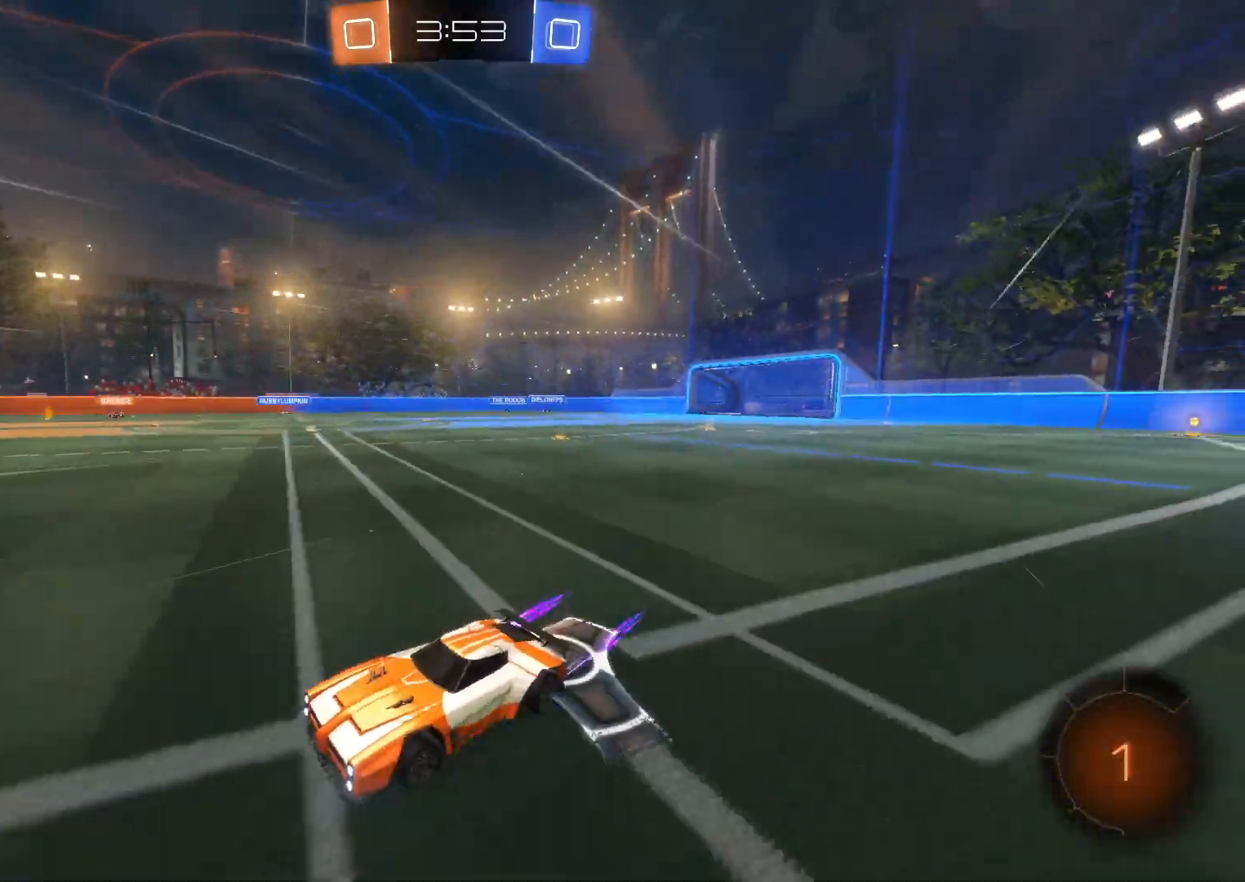
{"buttons": ["R2"], "left_stick": "center", "events": [[183, "SQUARE", "down"], [233, "left_stick", "up"], [267, "SQUARE", "up"], [383, "SQUARE", "down"], [450, "left_stick", "center"], [483, "SQUARE", "up"]]}
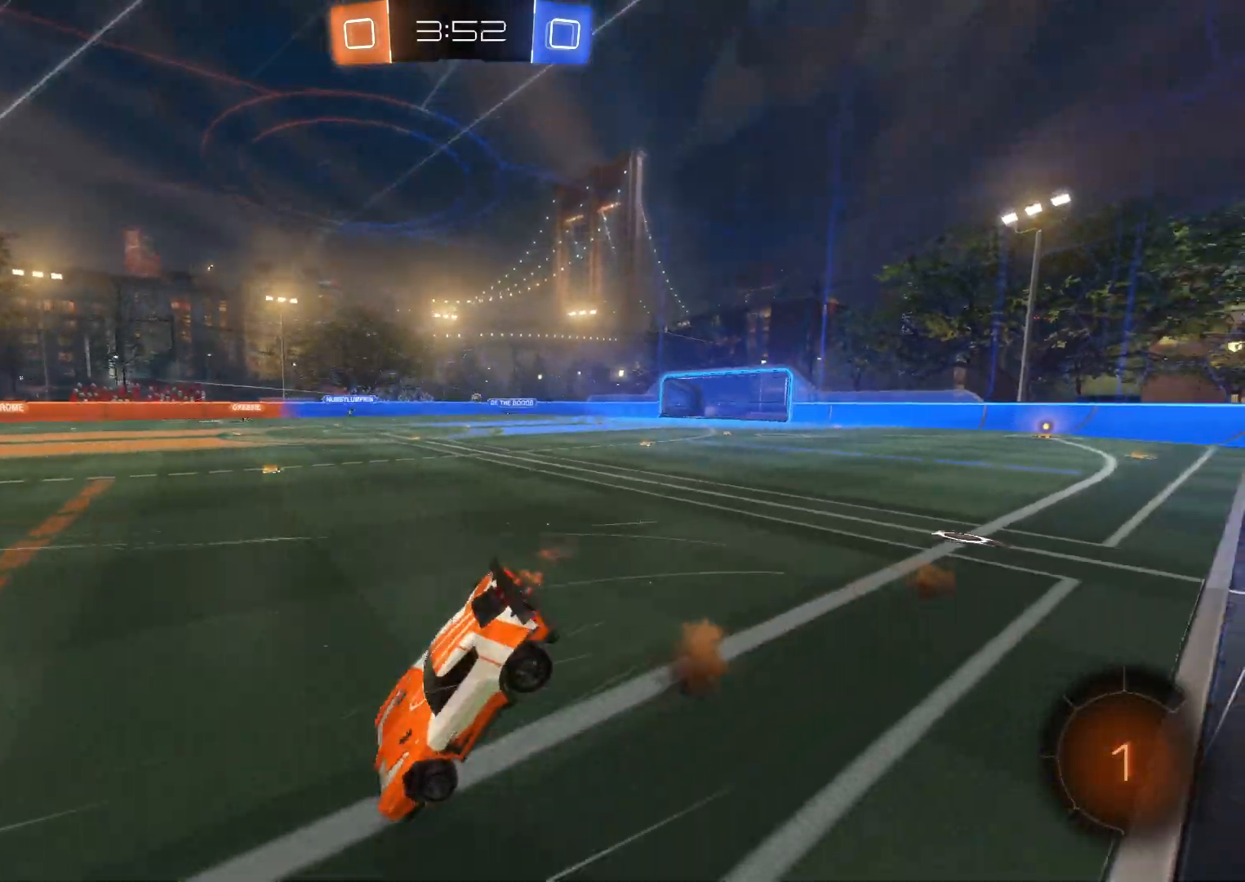
{"buttons": ["R2"], "left_stick": "center", "events": [[133, "TRIANGLE", "down"], [217, "TRIANGLE", "up"]]}
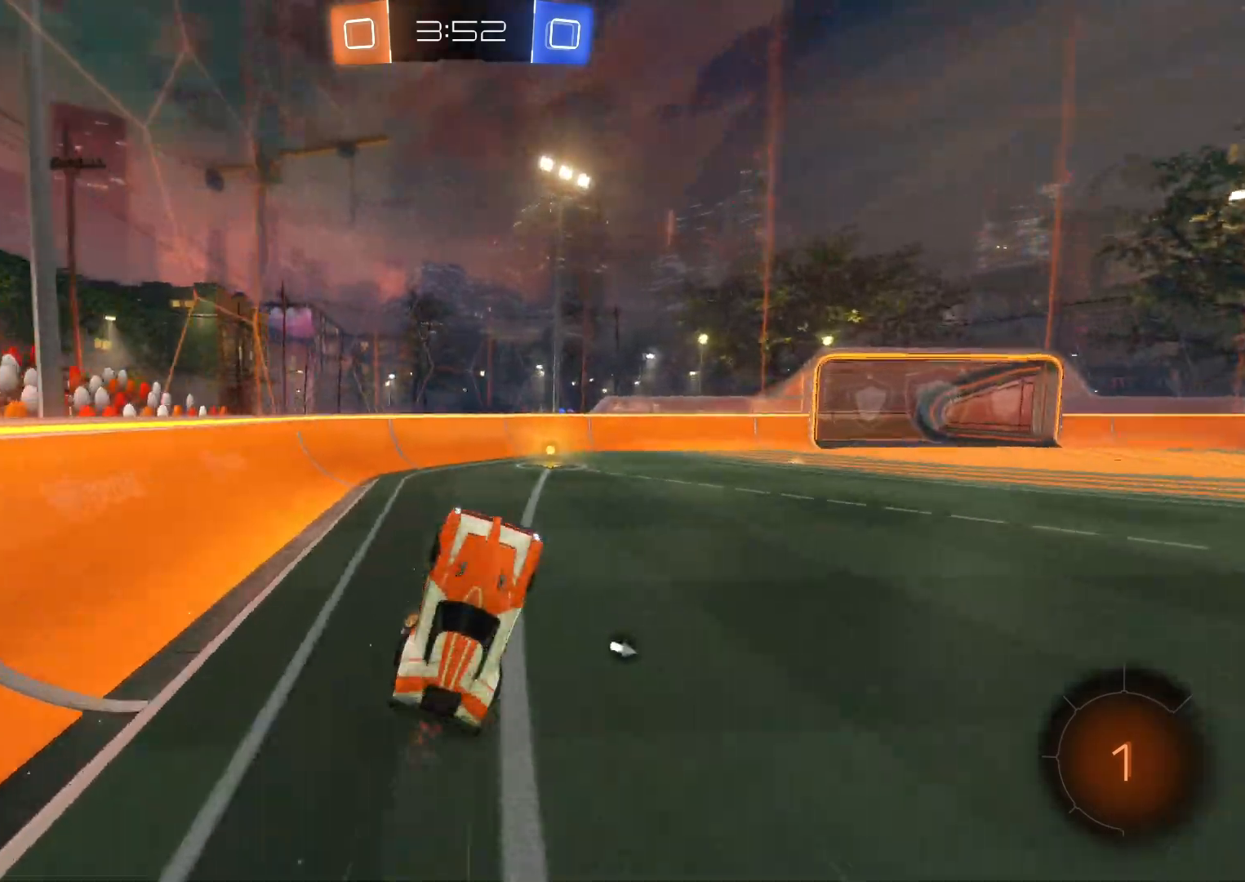
{"buttons": ["R2"], "left_stick": "right", "events": [[233, "TRIANGLE", "down"], [350, "TRIANGLE", "up"], [383, "left_stick", "right"]]}
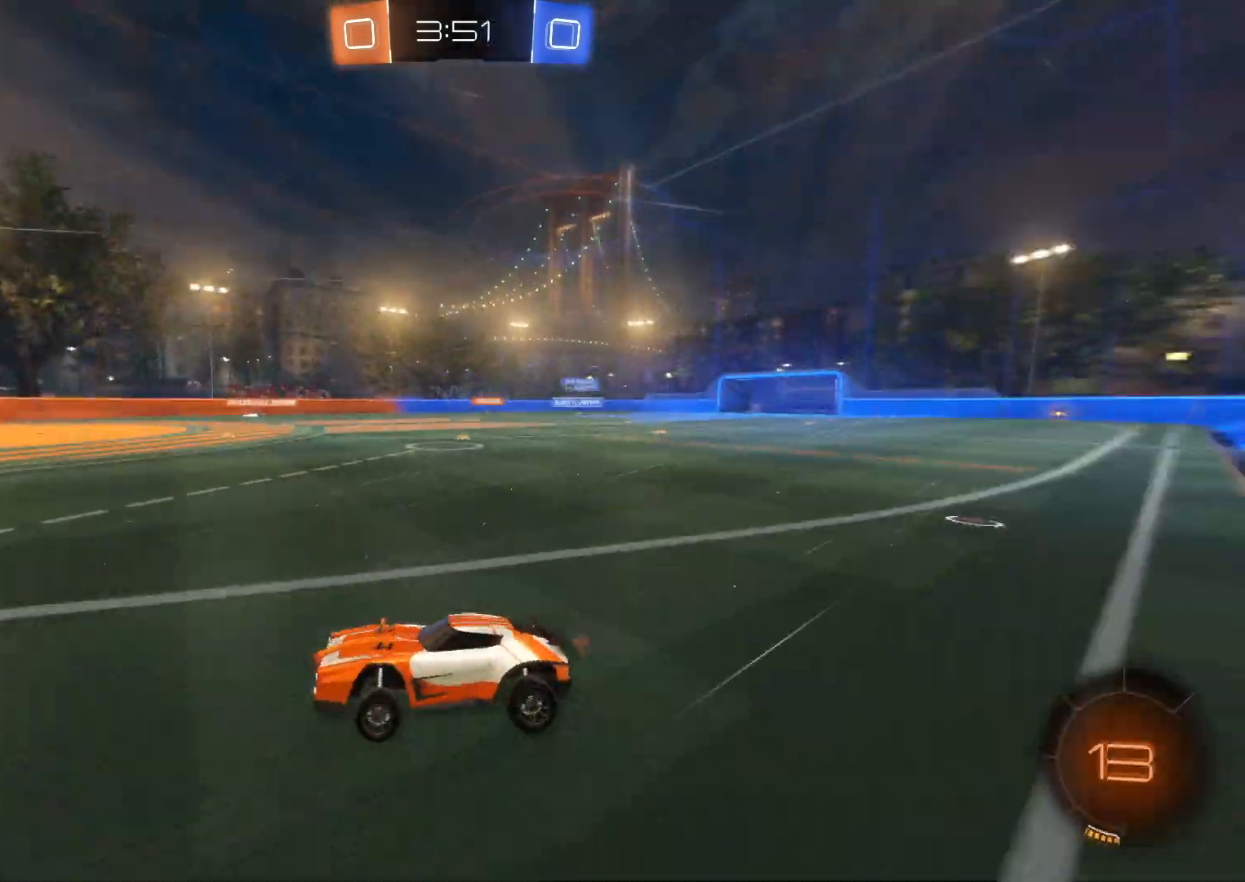
{"buttons": ["CROSS", "R2"], "left_stick": "center", "events": [[33, "CIRCLE", "down"], [133, "CIRCLE", "up"], [300, "CROSS", "down"], [483, "left_stick", "center"]]}
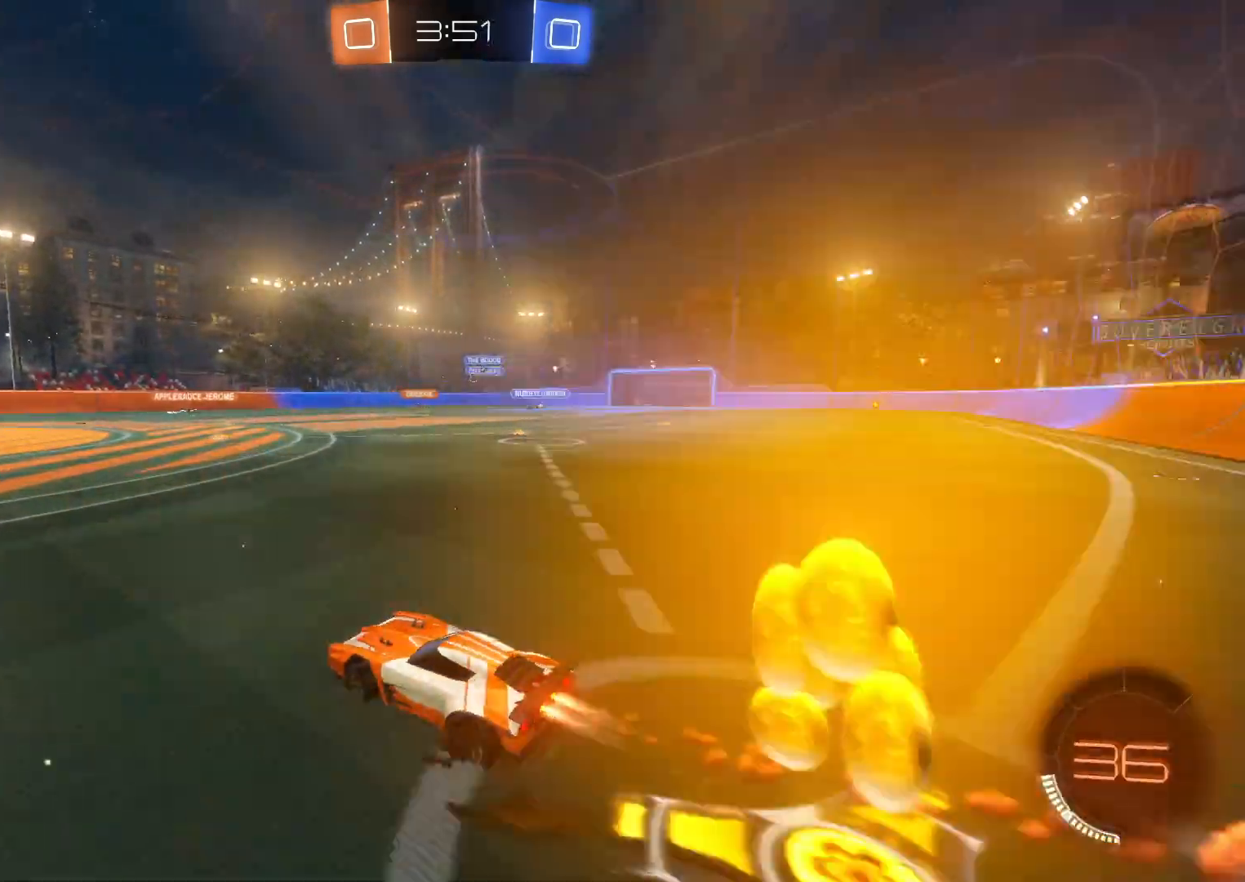
{"buttons": ["R2"], "left_stick": "right", "events": [[150, "CROSS", "up"], [283, "CROSS", "down"], [400, "left_stick", "right"], [433, "CROSS", "up"]]}
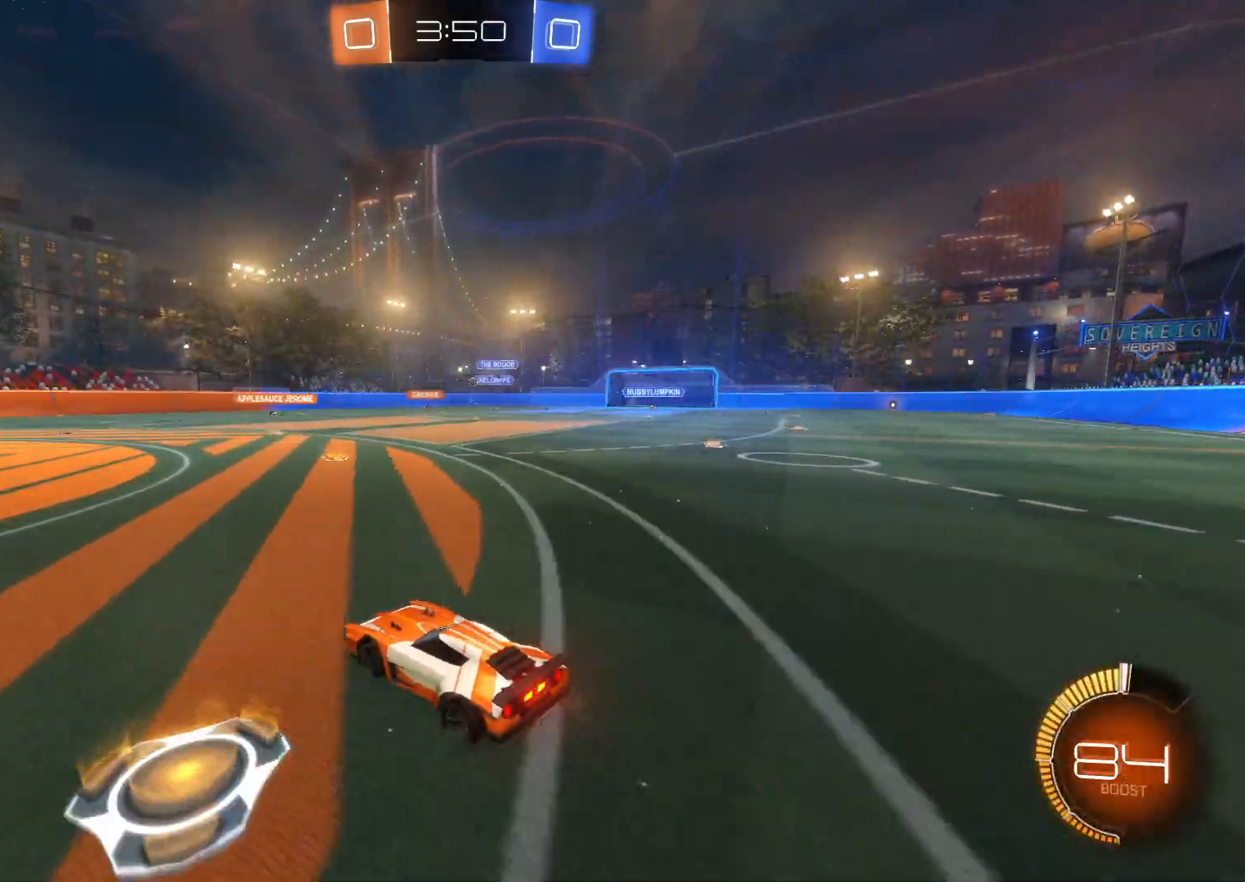
{"buttons": ["CROSS", "R2"], "left_stick": "center", "events": [[167, "CROSS", "down"], [300, "left_stick", "center"], [333, "CROSS", "up"], [417, "CROSS", "down"]]}
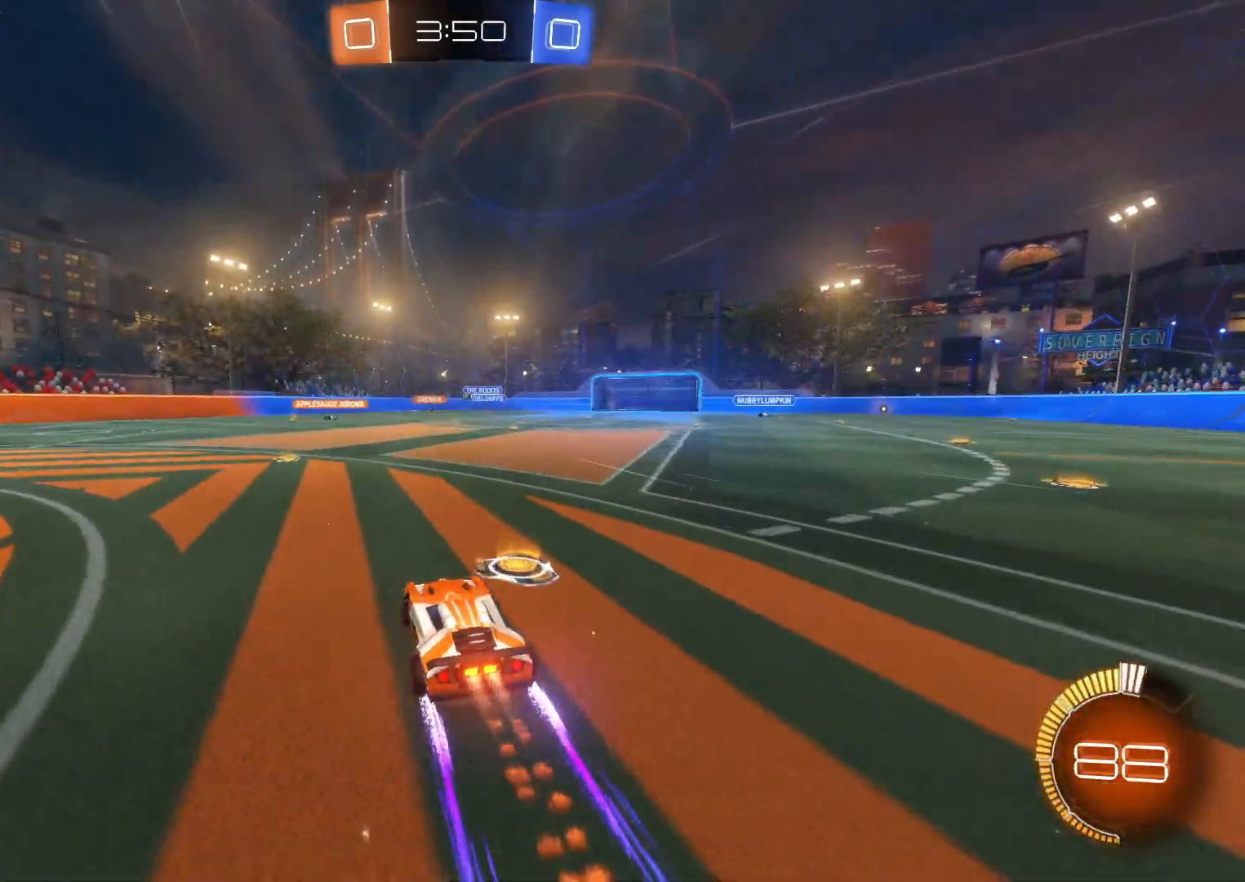
{"buttons": ["R2"], "left_stick": "left", "events": [[17, "left_stick", "left"], [33, "CROSS", "up"], [200, "left_stick", "center"], [283, "left_stick", "left"]]}
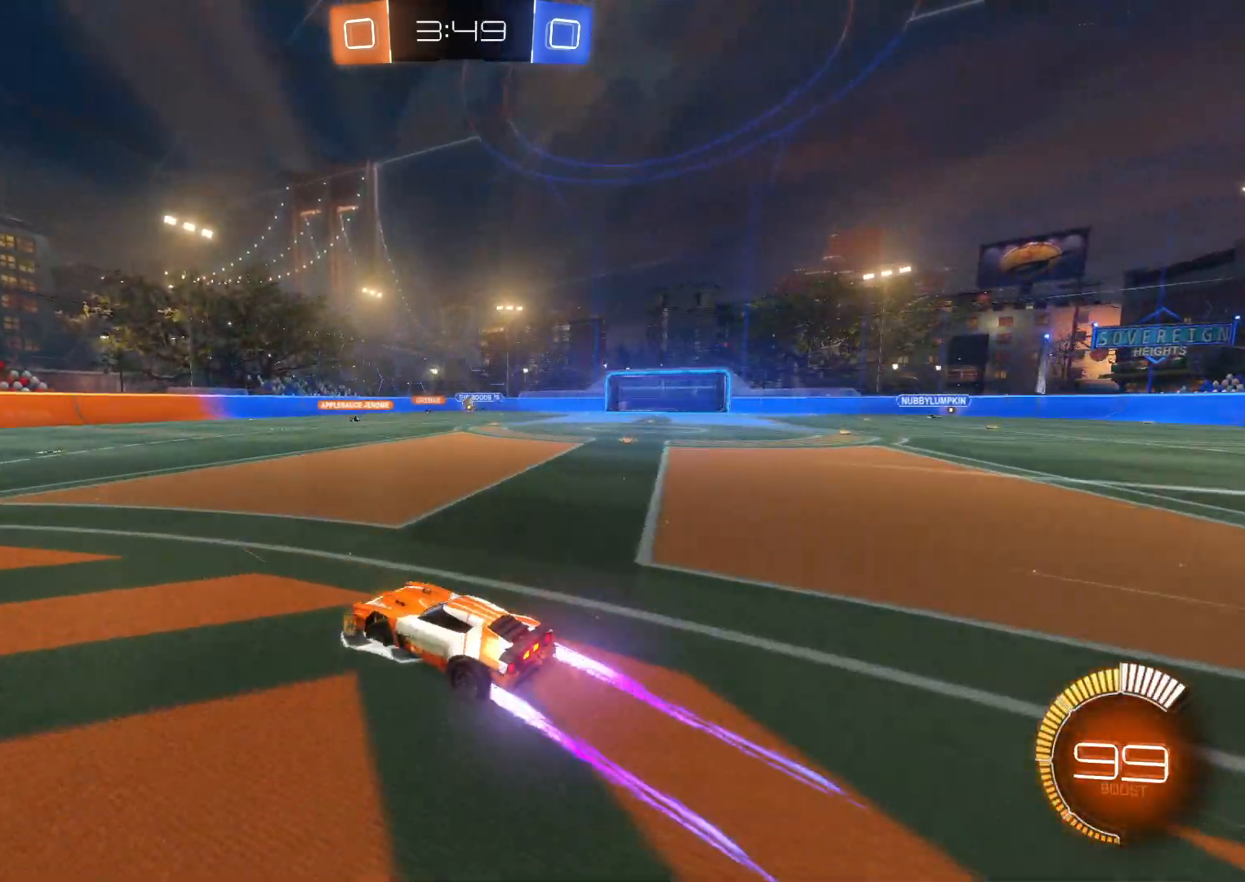
{"buttons": ["R2"], "left_stick": "right", "events": [[100, "left_stick", "center"], [500, "left_stick", "right"]]}
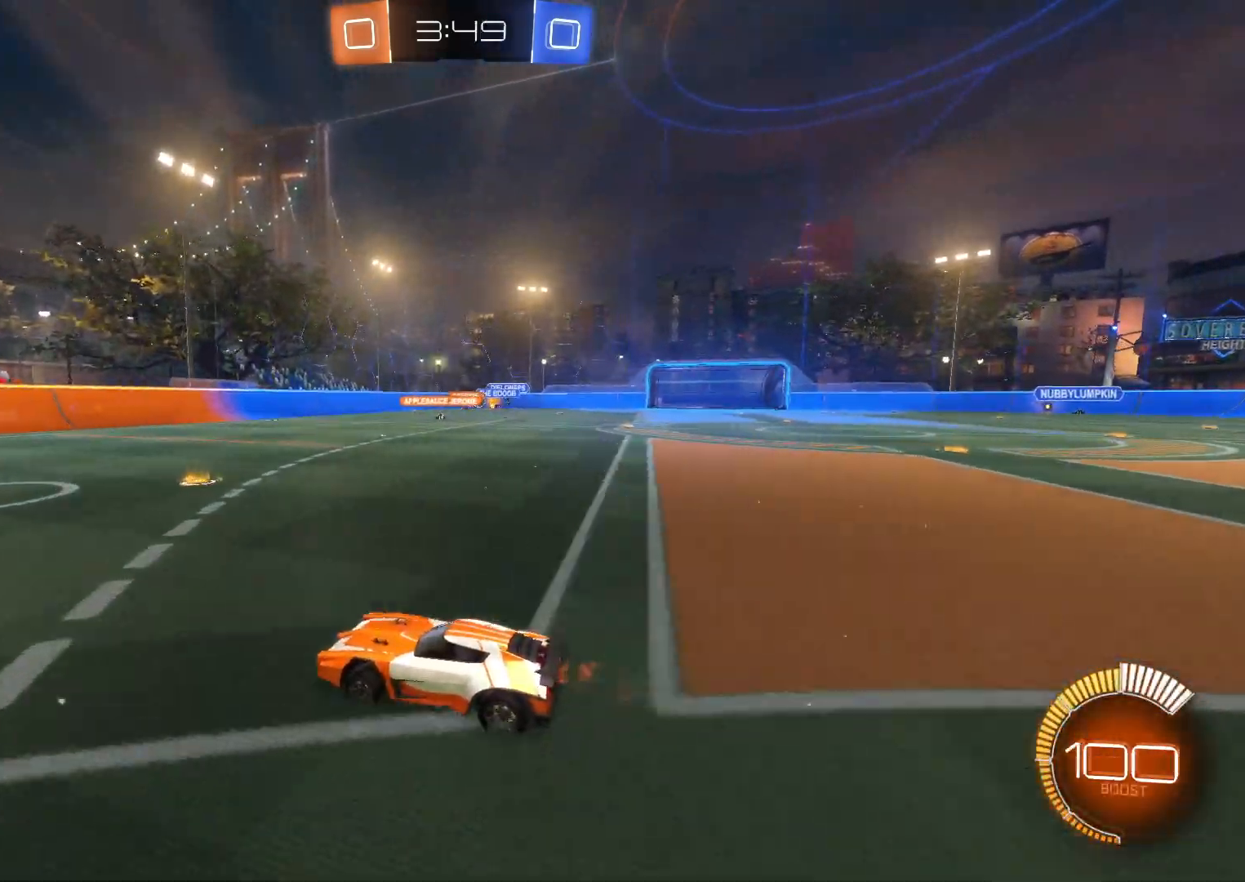
{"buttons": ["R2"], "left_stick": "right", "events": [[183, "CIRCLE", "down"], [283, "CIRCLE", "up"]]}
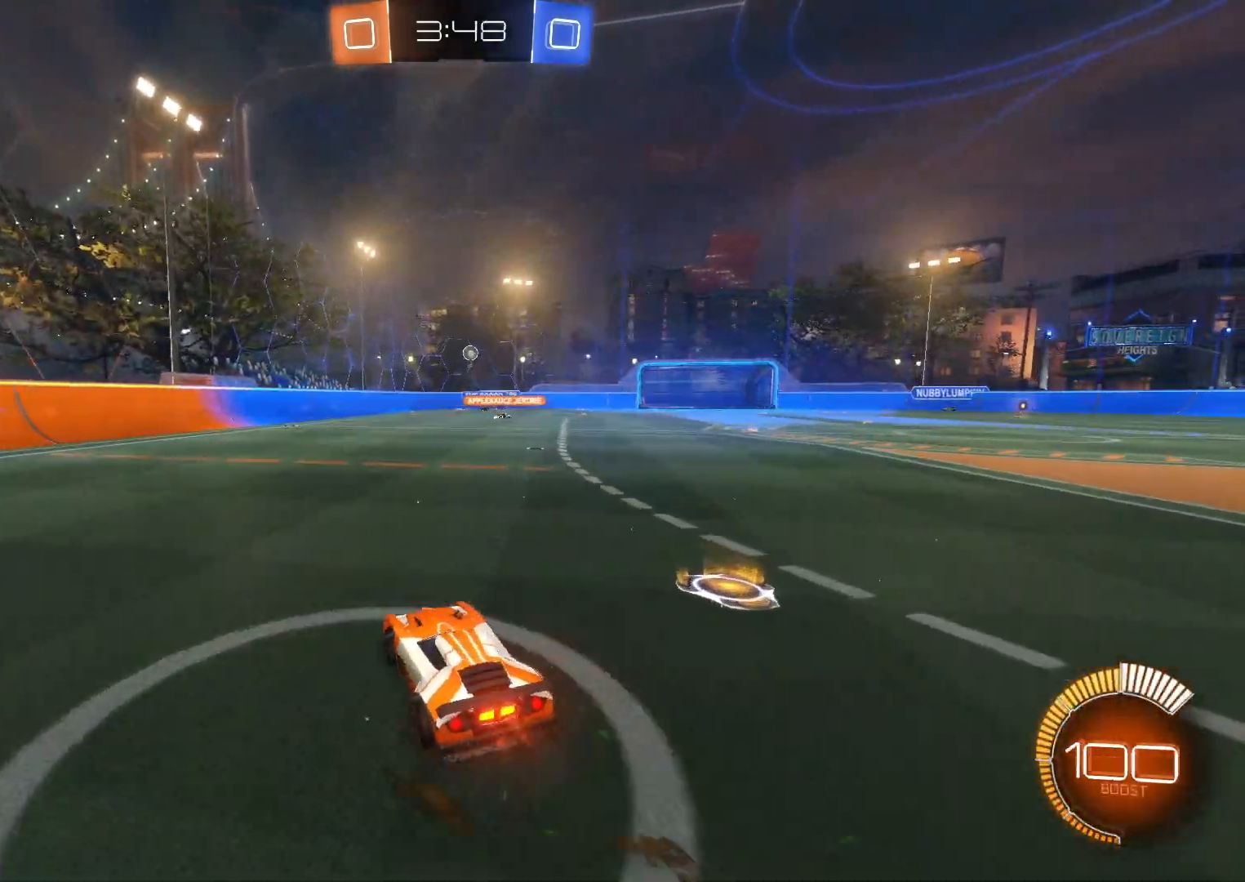
{"buttons": ["SQUARE", "L2", "R2"], "left_stick": "down-right", "events": [[117, "left_stick", "down-left"], [283, "L2", "down"], [283, "left_stick", "down-right"], [333, "SQUARE", "down"]]}
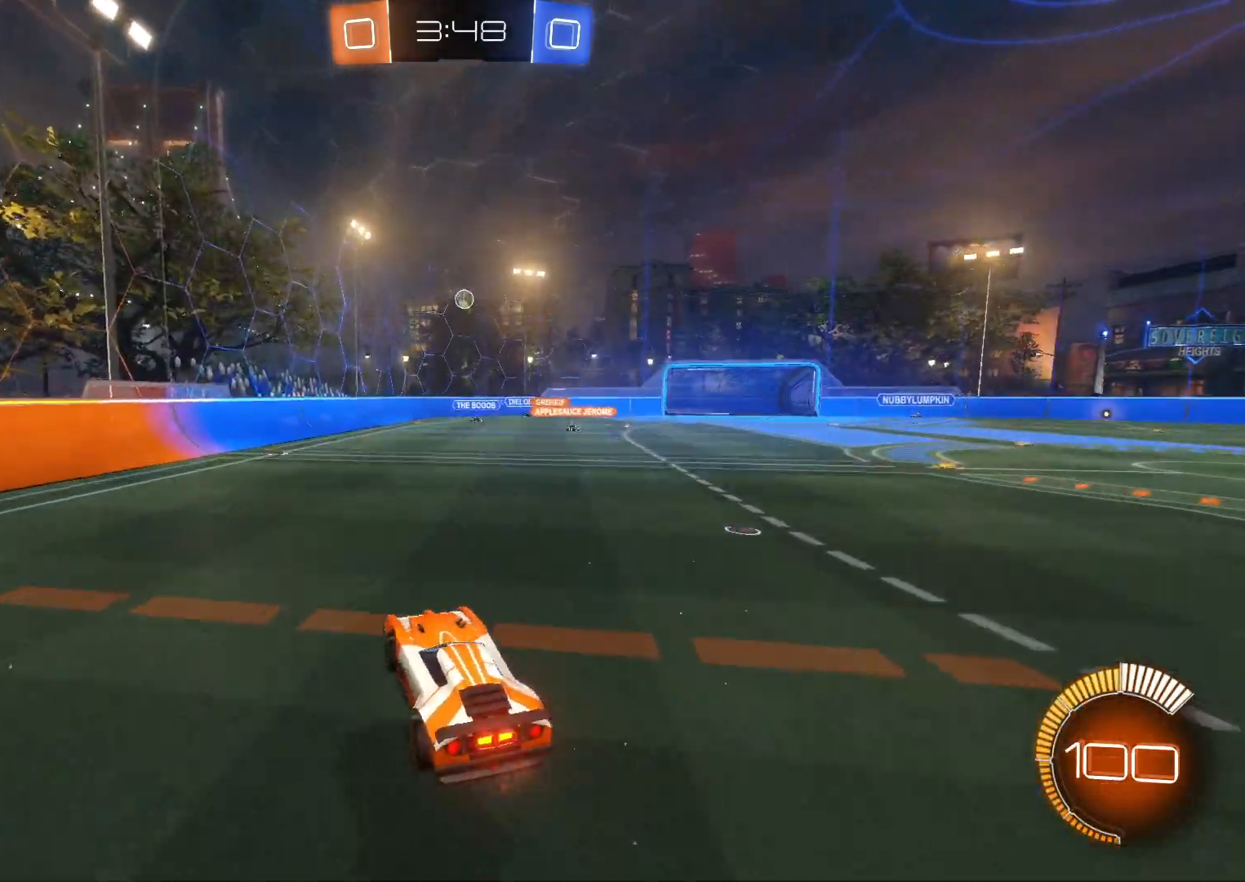
{"buttons": ["CROSS", "R2"], "left_stick": "up-left", "events": [[17, "SQUARE", "up"], [50, "CROSS", "down"], [67, "SQUARE", "down"], [67, "left_stick", "center"], [100, "L2", "up"], [150, "left_stick", "down-right"], [250, "SQUARE", "up"], [283, "left_stick", "center"], [367, "left_stick", "up-left"]]}
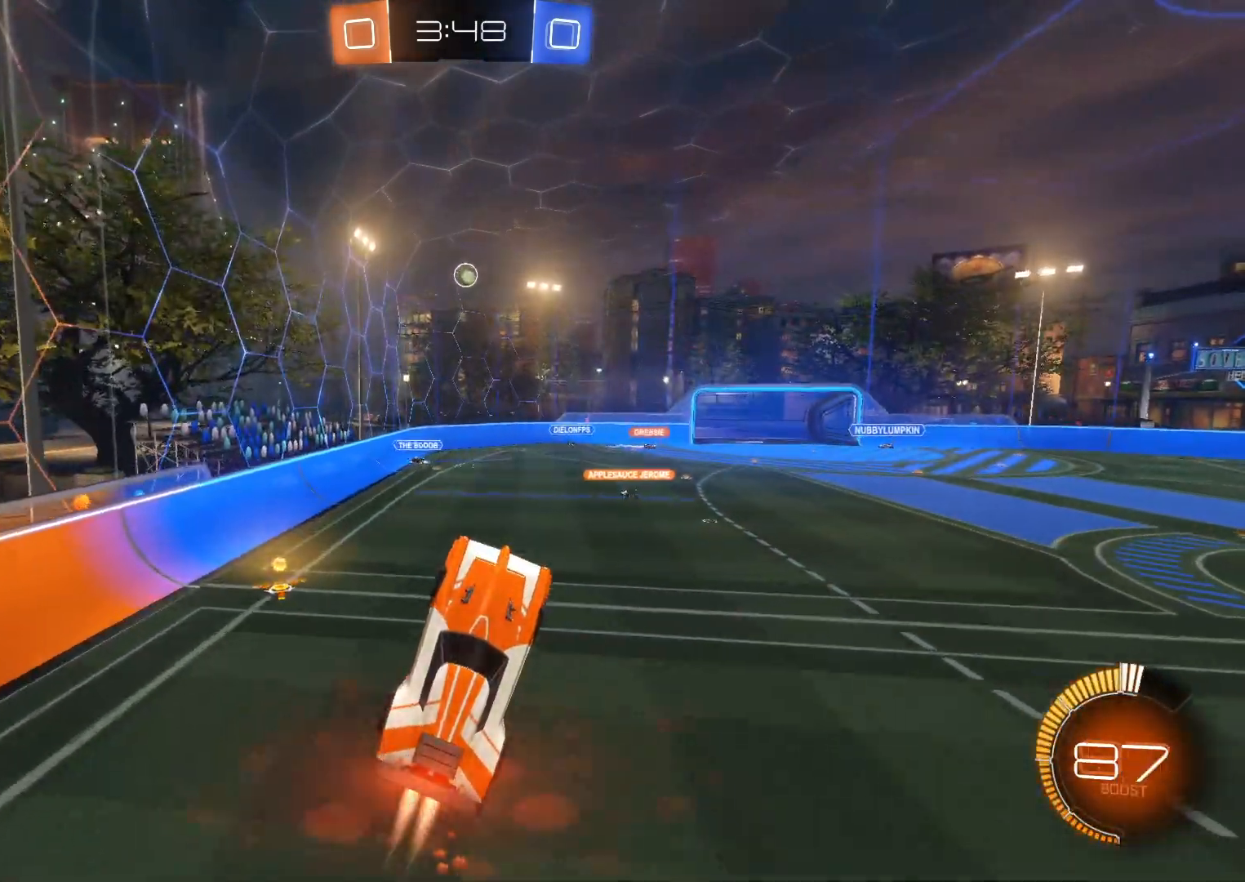
{"buttons": ["CROSS", "R2"], "left_stick": "center", "events": [[33, "left_stick", "up-right"], [167, "left_stick", "center"], [283, "left_stick", "left"], [500, "left_stick", "center"]]}
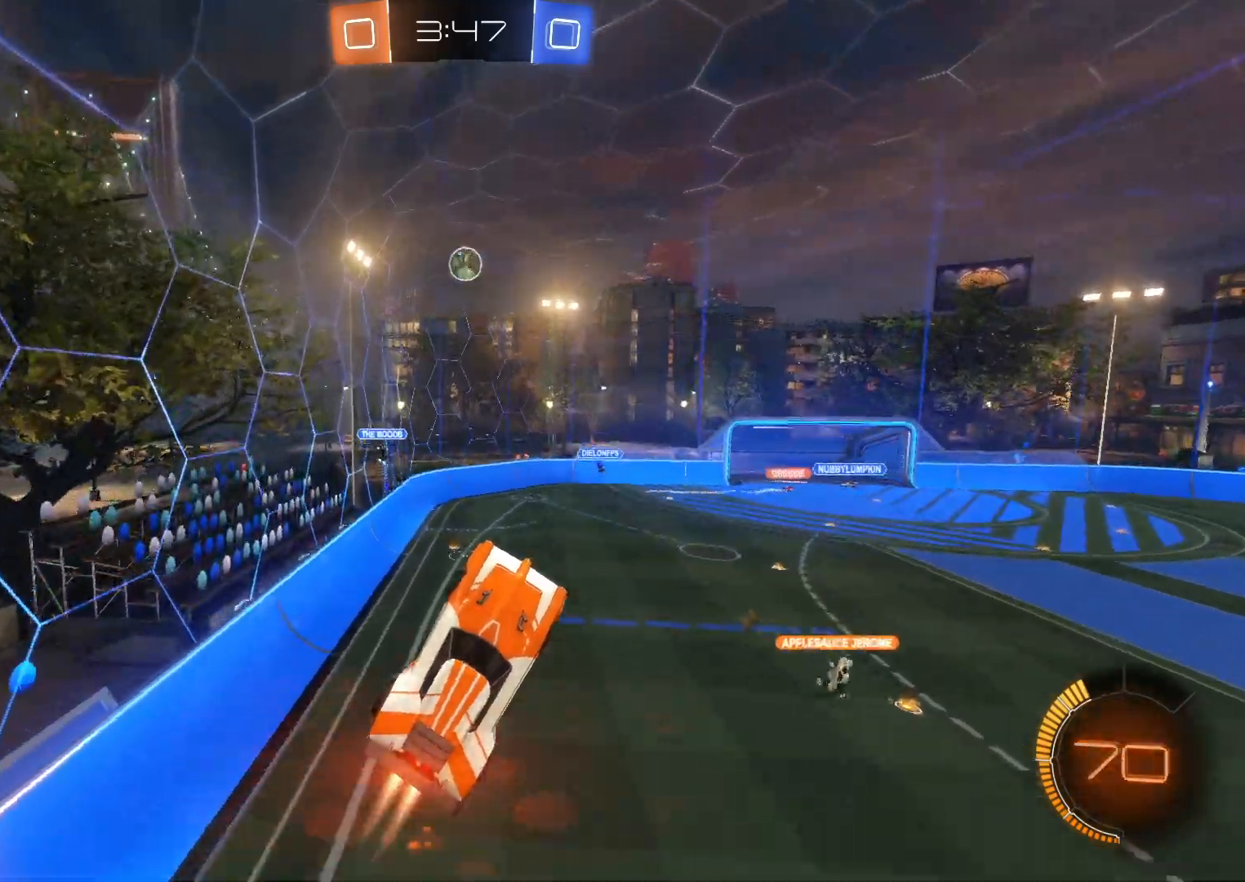
{"buttons": ["CROSS", "R2"], "left_stick": "down-left", "events": [[33, "left_stick", "right"], [117, "left_stick", "center"], [267, "left_stick", "left"], [383, "left_stick", "down-left"]]}
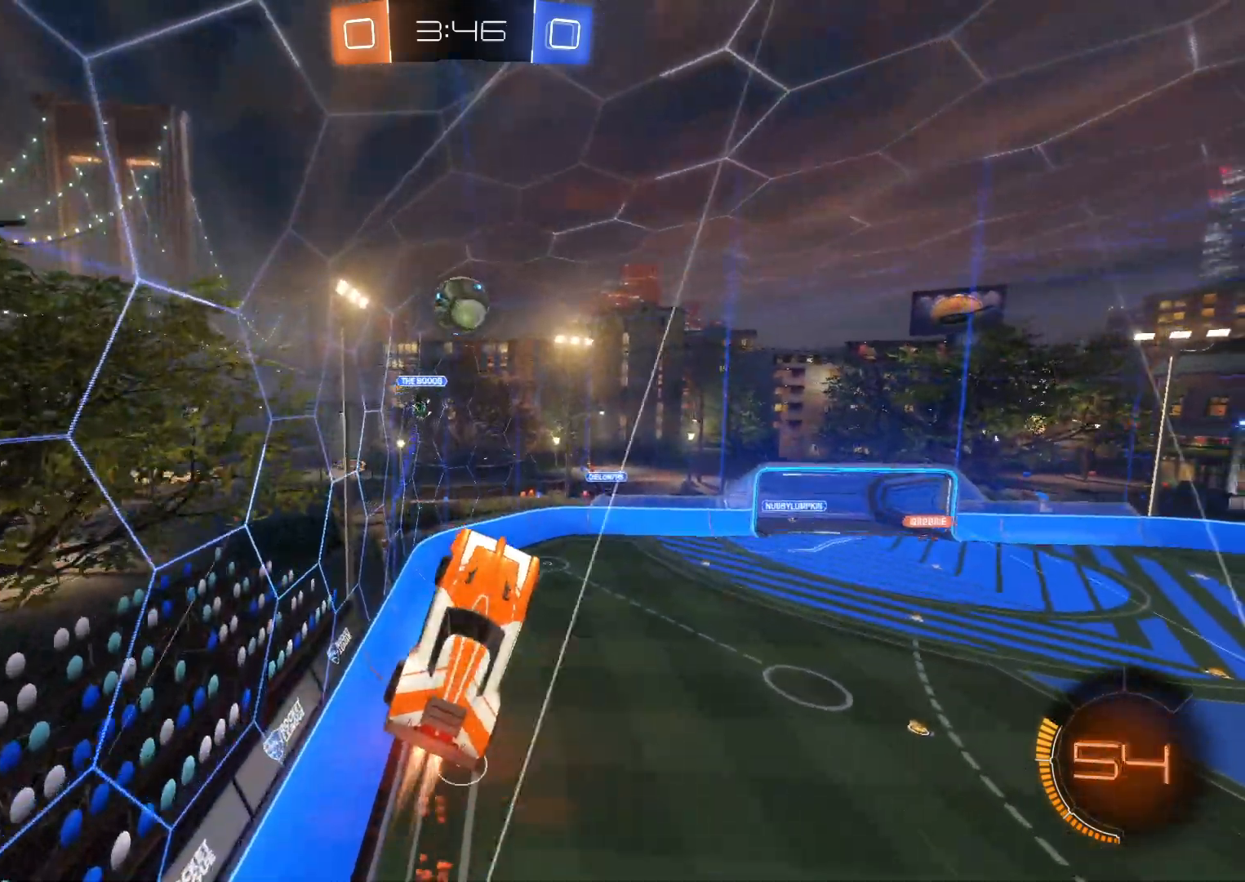
{"buttons": ["R1", "R2"], "left_stick": "up-right", "events": [[233, "left_stick", "up-right"], [450, "R1", "down"], [500, "CROSS", "up"]]}
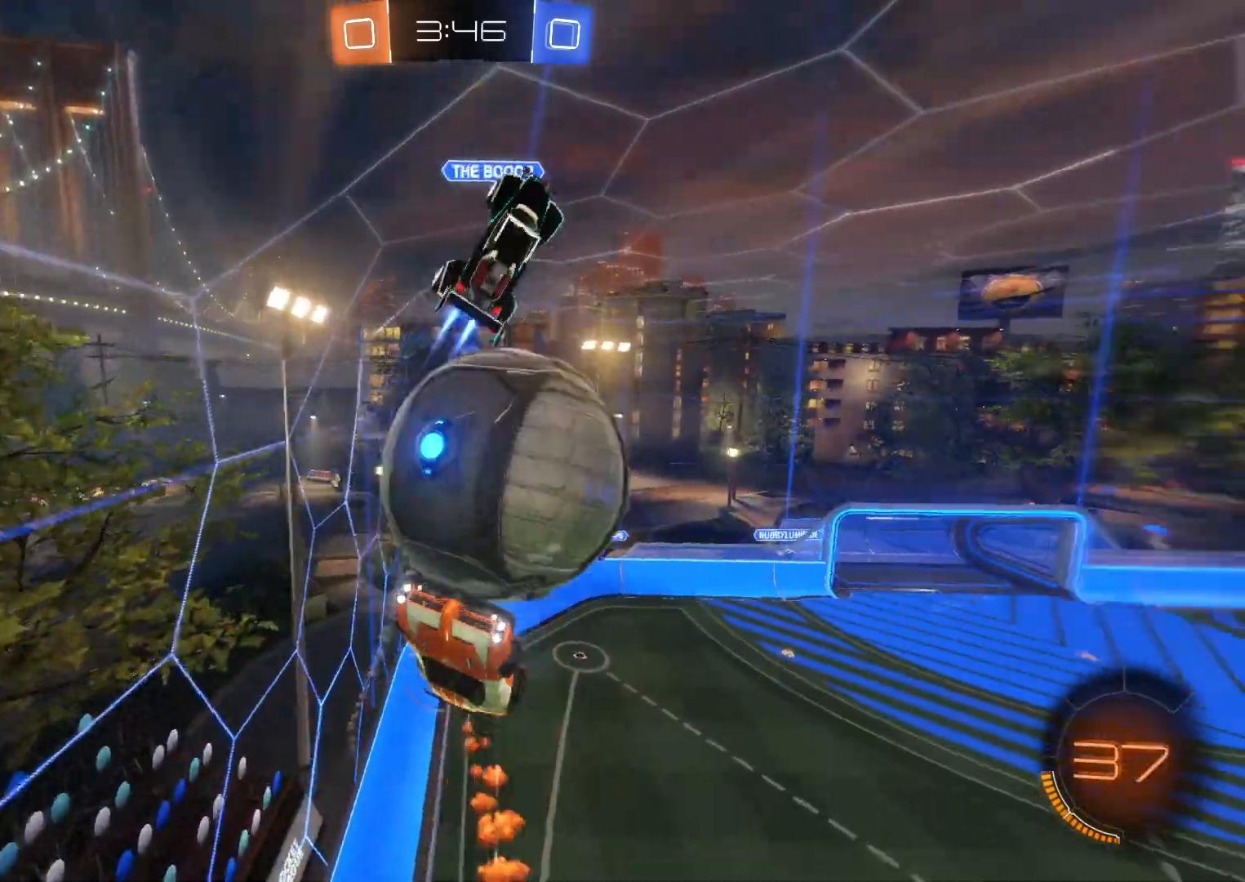
{"buttons": ["R1", "R2"], "left_stick": "down-right", "events": [[300, "left_stick", "down-right"]]}
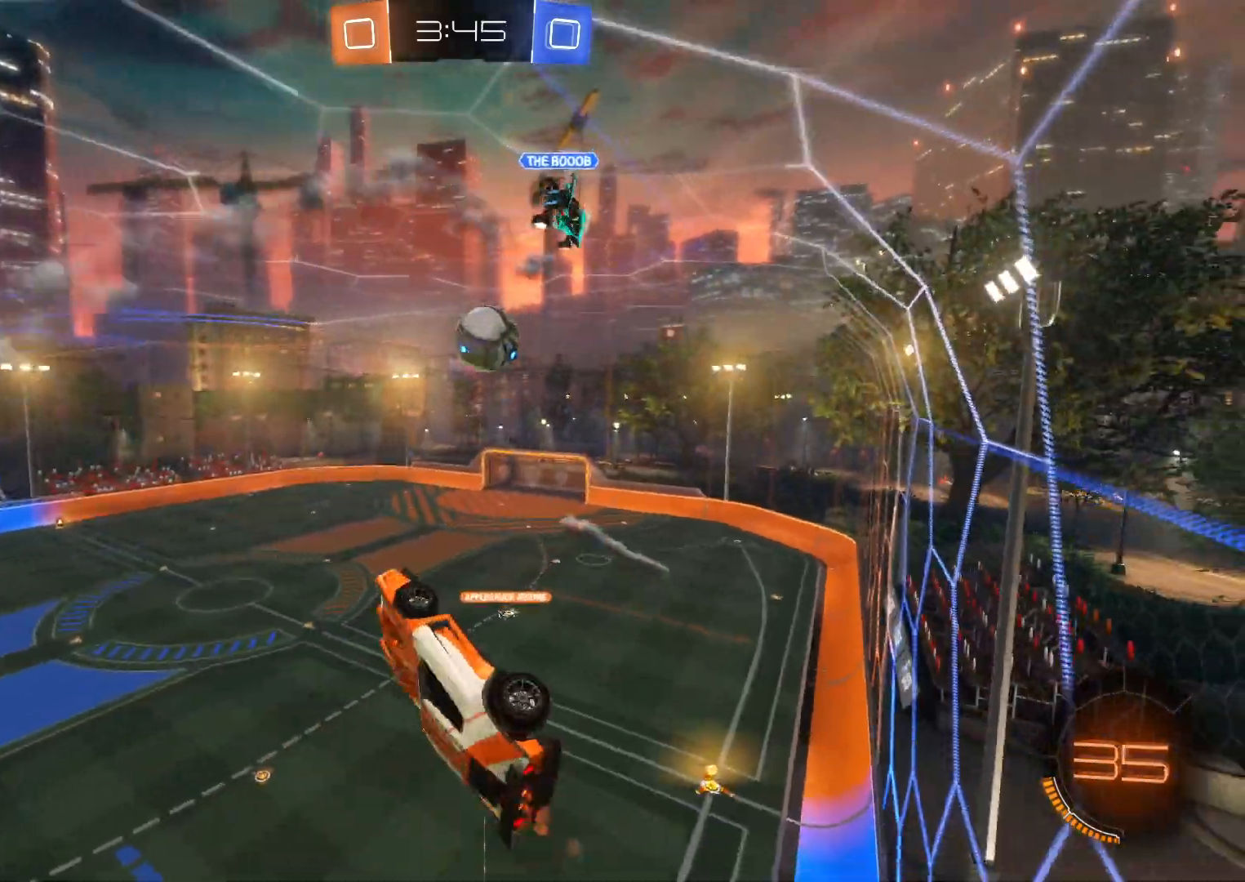
{"buttons": ["R2"], "left_stick": "up-right", "events": [[50, "left_stick", "center"], [117, "left_stick", "up-right"], [267, "R1", "up"]]}
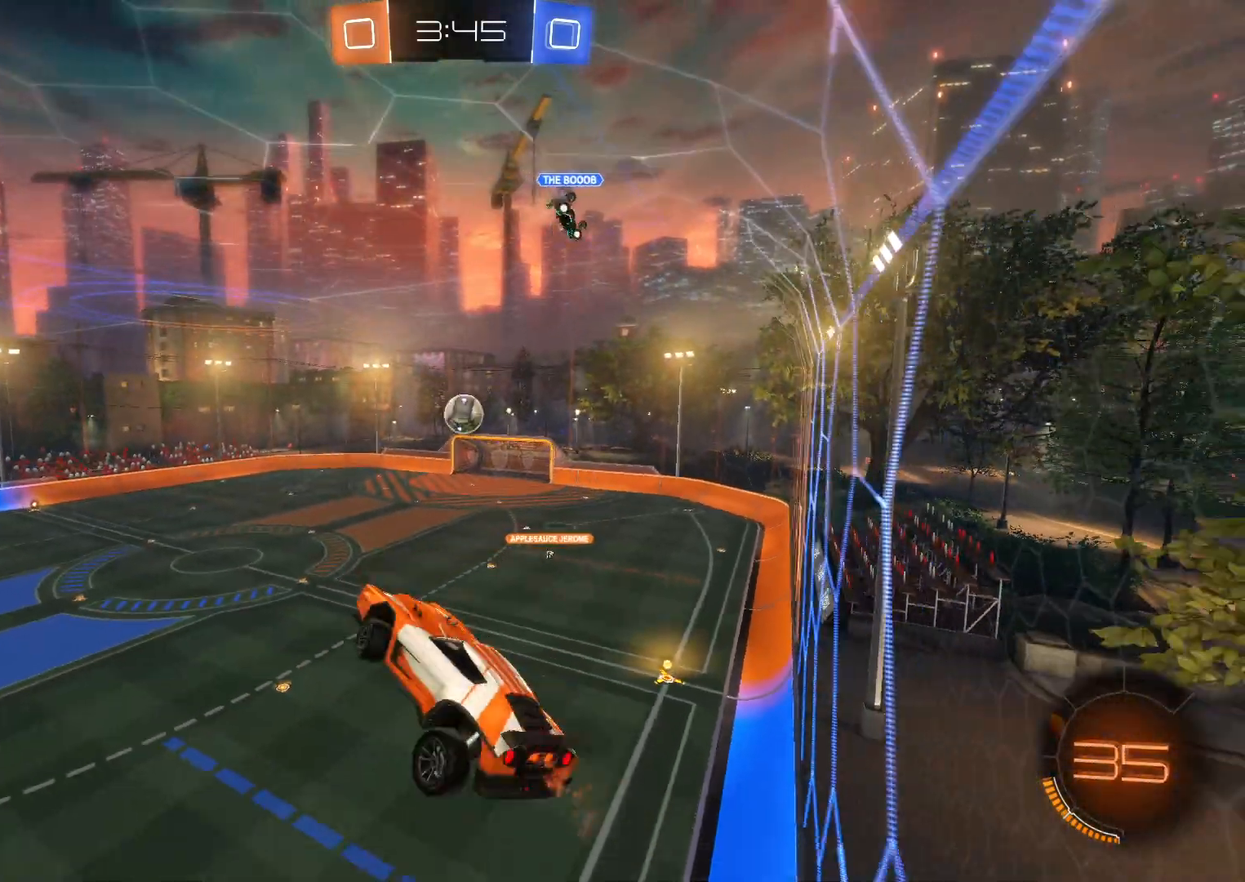
{"buttons": ["L1", "R2"], "left_stick": "left", "events": [[167, "left_stick", "center"], [300, "left_stick", "left"], [400, "L1", "down"]]}
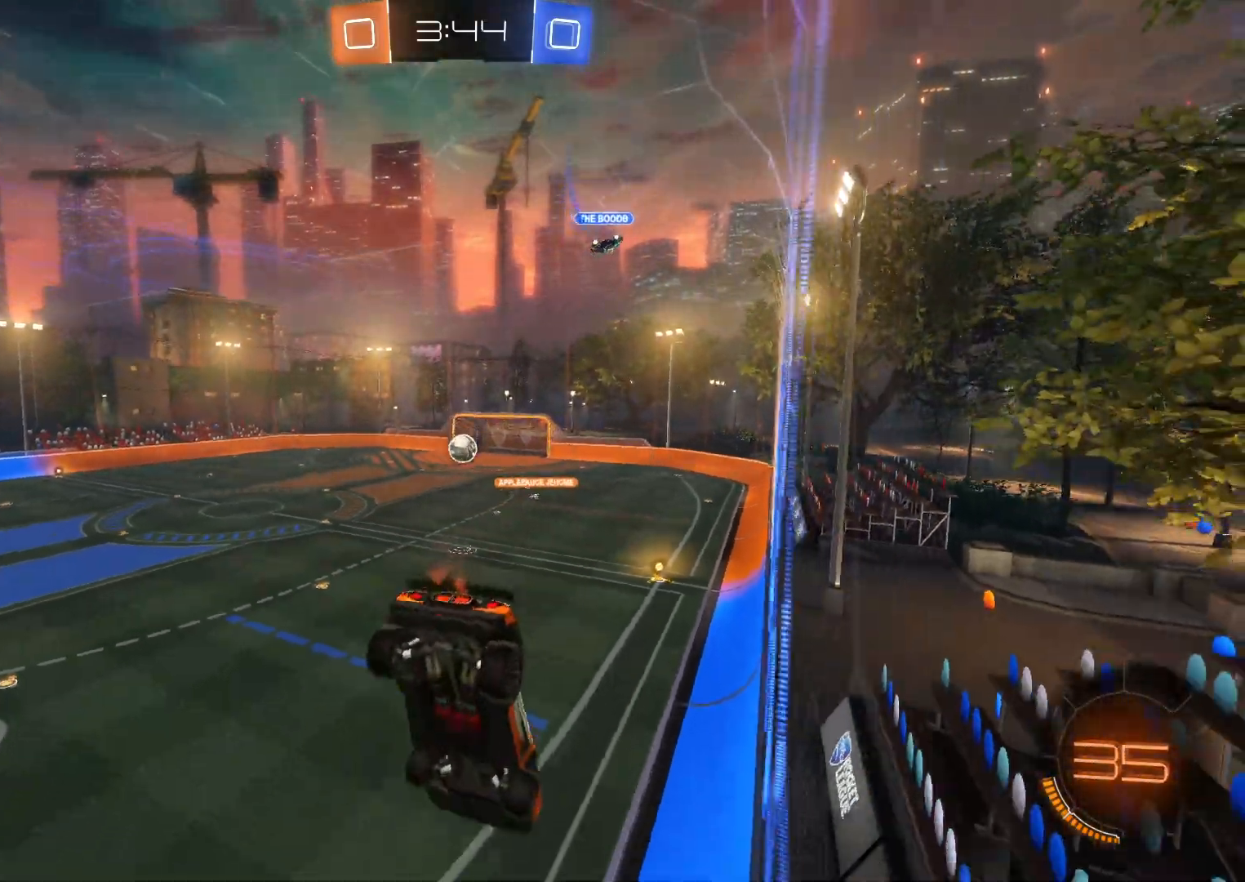
{"buttons": ["R2"], "left_stick": "down-left", "events": [[117, "L1", "up"], [233, "left_stick", "down-left"]]}
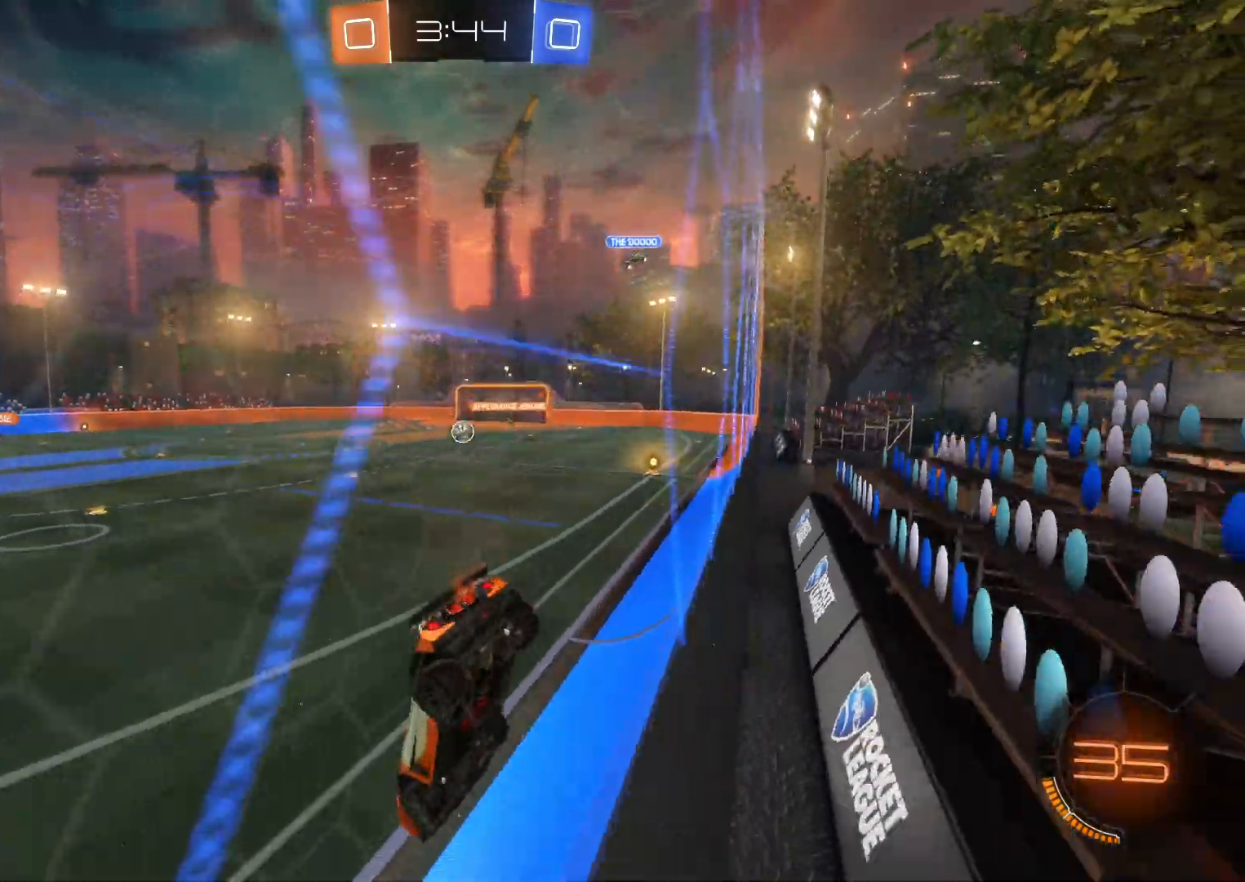
{"buttons": ["R2"], "left_stick": "right", "events": [[50, "left_stick", "center"], [117, "left_stick", "right"]]}
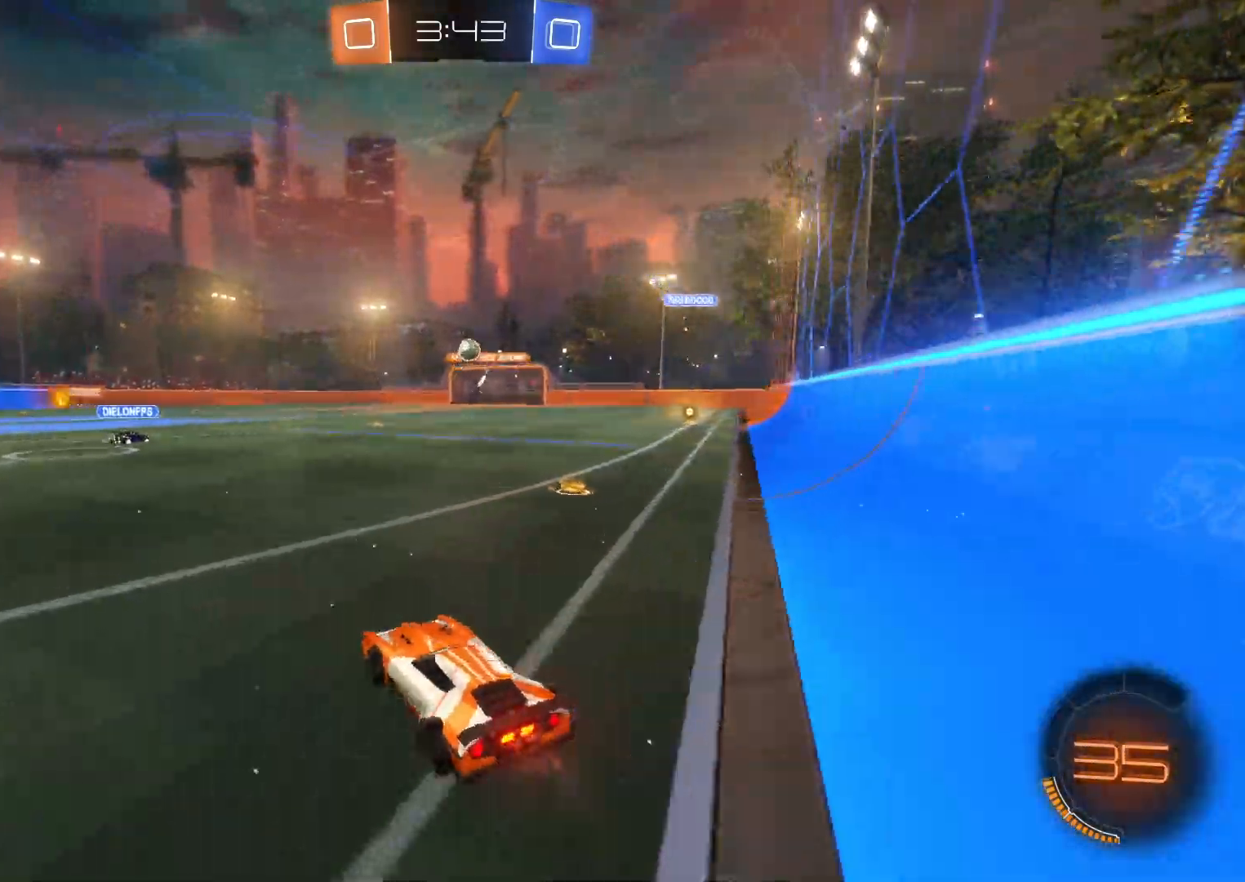
{"buttons": ["R2"], "left_stick": "center", "events": [[33, "CIRCLE", "down"], [100, "CIRCLE", "up"], [433, "left_stick", "center"]]}
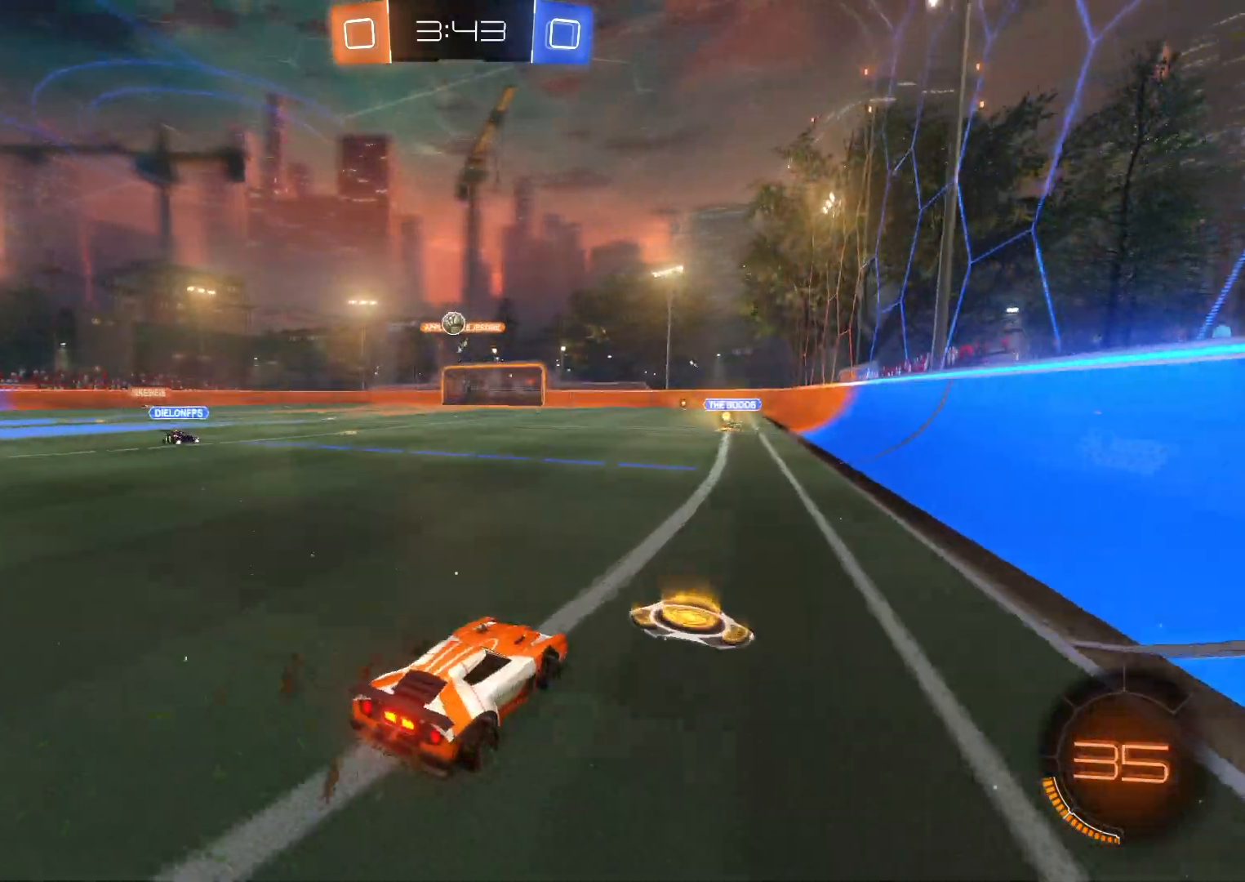
{"buttons": ["R2"], "left_stick": "left", "events": [[217, "left_stick", "left"]]}
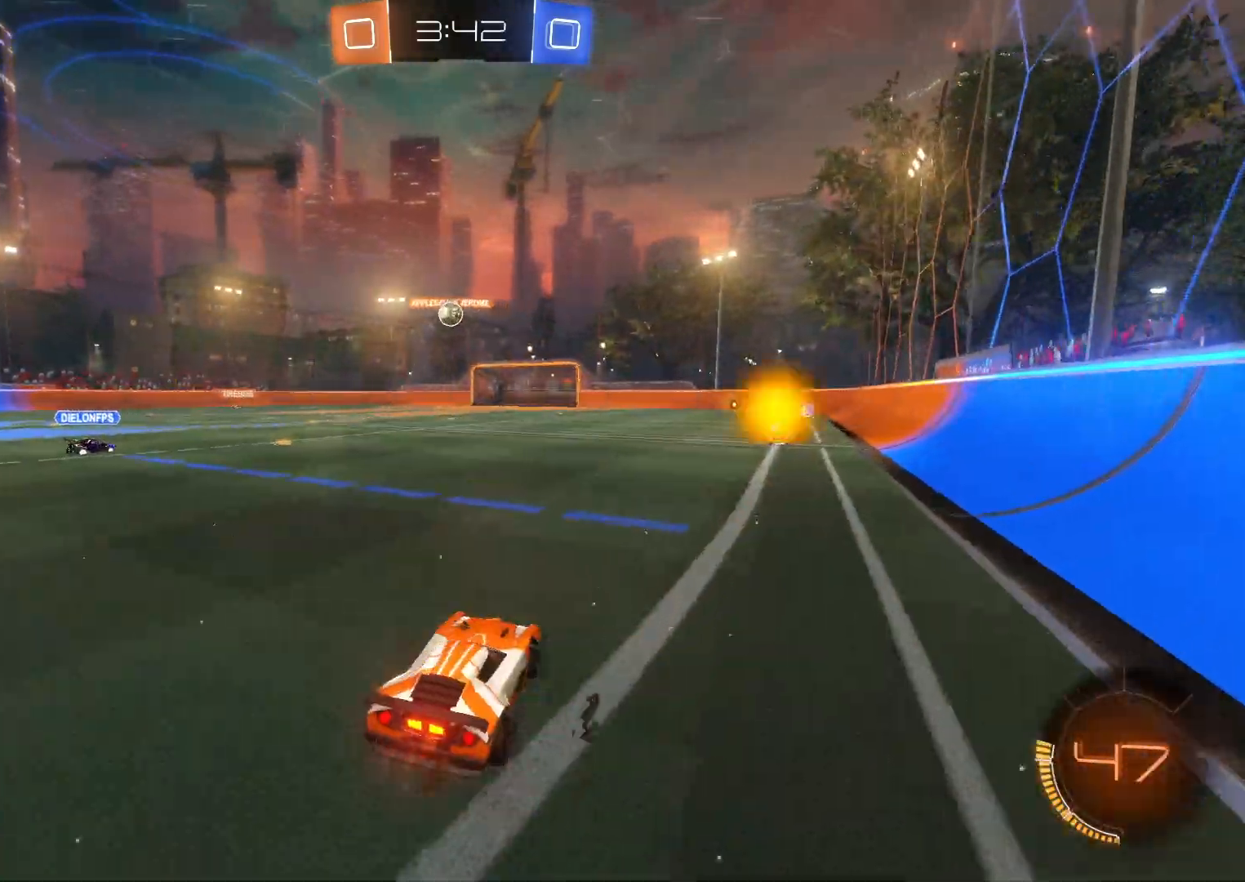
{"buttons": ["CROSS", "SQUARE", "R2"], "left_stick": "left", "events": [[33, "left_stick", "up-right"], [217, "CROSS", "down"], [233, "left_stick", "center"], [350, "left_stick", "left"], [450, "SQUARE", "down"]]}
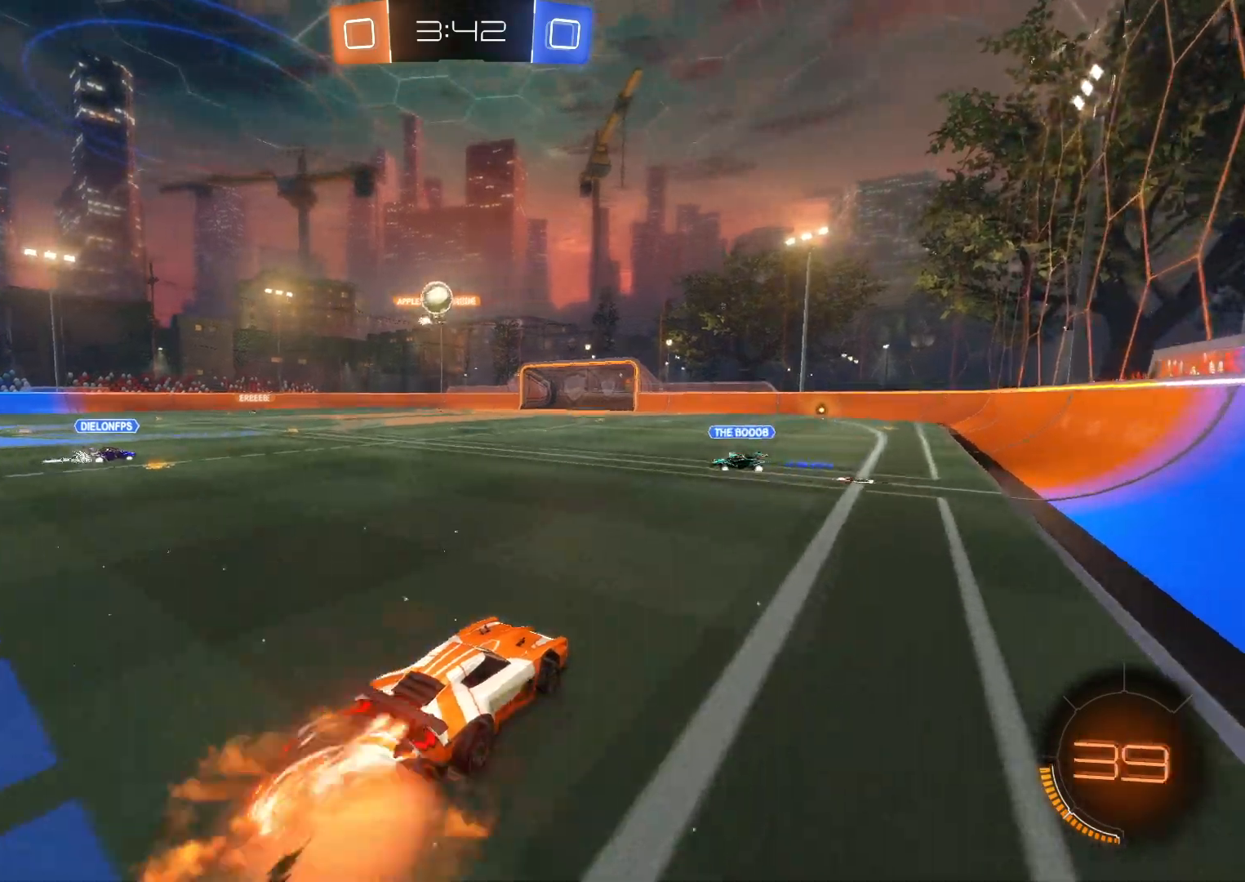
{"buttons": ["R2"], "left_stick": "right", "events": [[17, "CROSS", "up"], [33, "CROSS", "down"], [33, "left_stick", "up-right"], [67, "SQUARE", "up"], [83, "CROSS", "up"], [133, "CROSS", "down"], [183, "SQUARE", "down"], [333, "SQUARE", "up"], [350, "left_stick", "right"], [400, "CROSS", "up"]]}
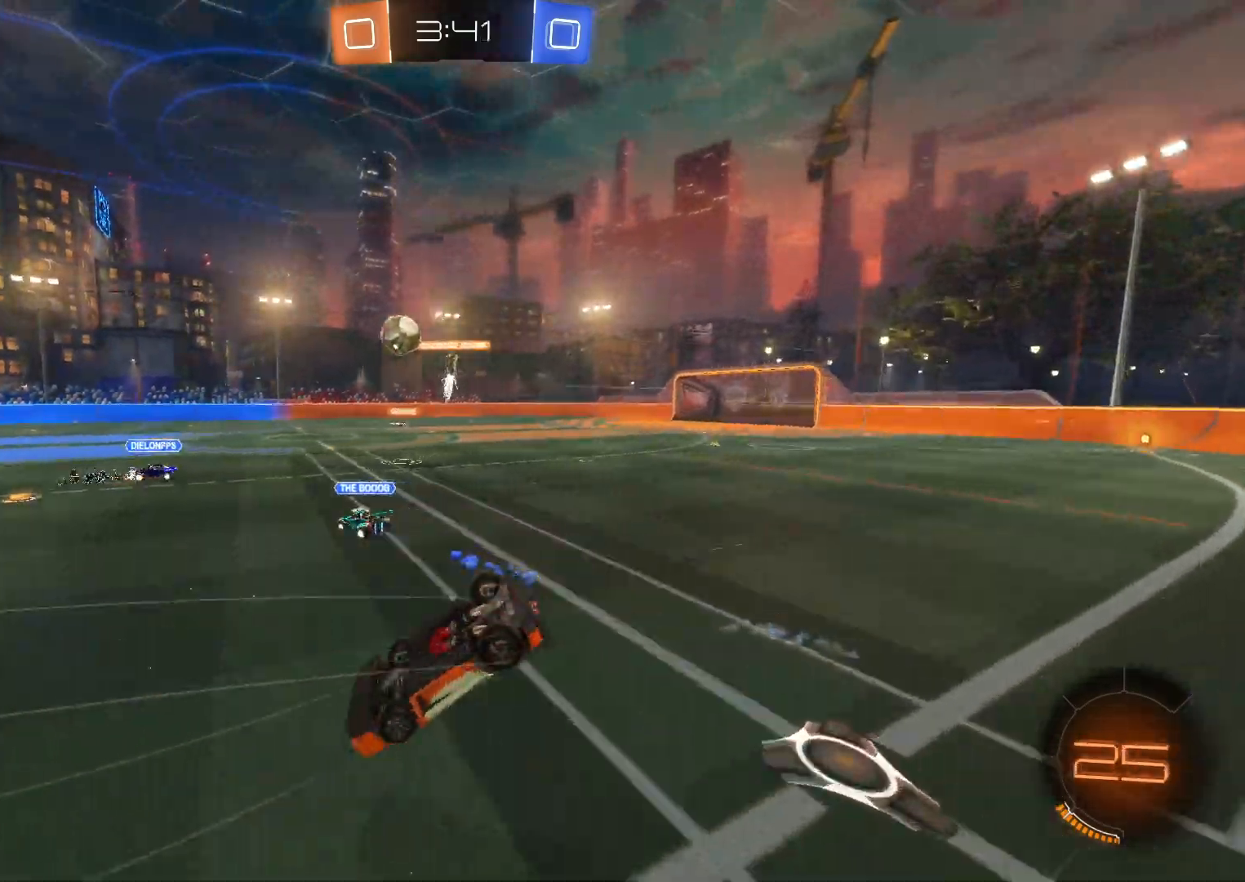
{"buttons": ["R2"], "left_stick": "center", "events": [[67, "TRIANGLE", "down"], [150, "TRIANGLE", "up"], [267, "TRIANGLE", "down"], [350, "left_stick", "center"], [367, "TRIANGLE", "up"]]}
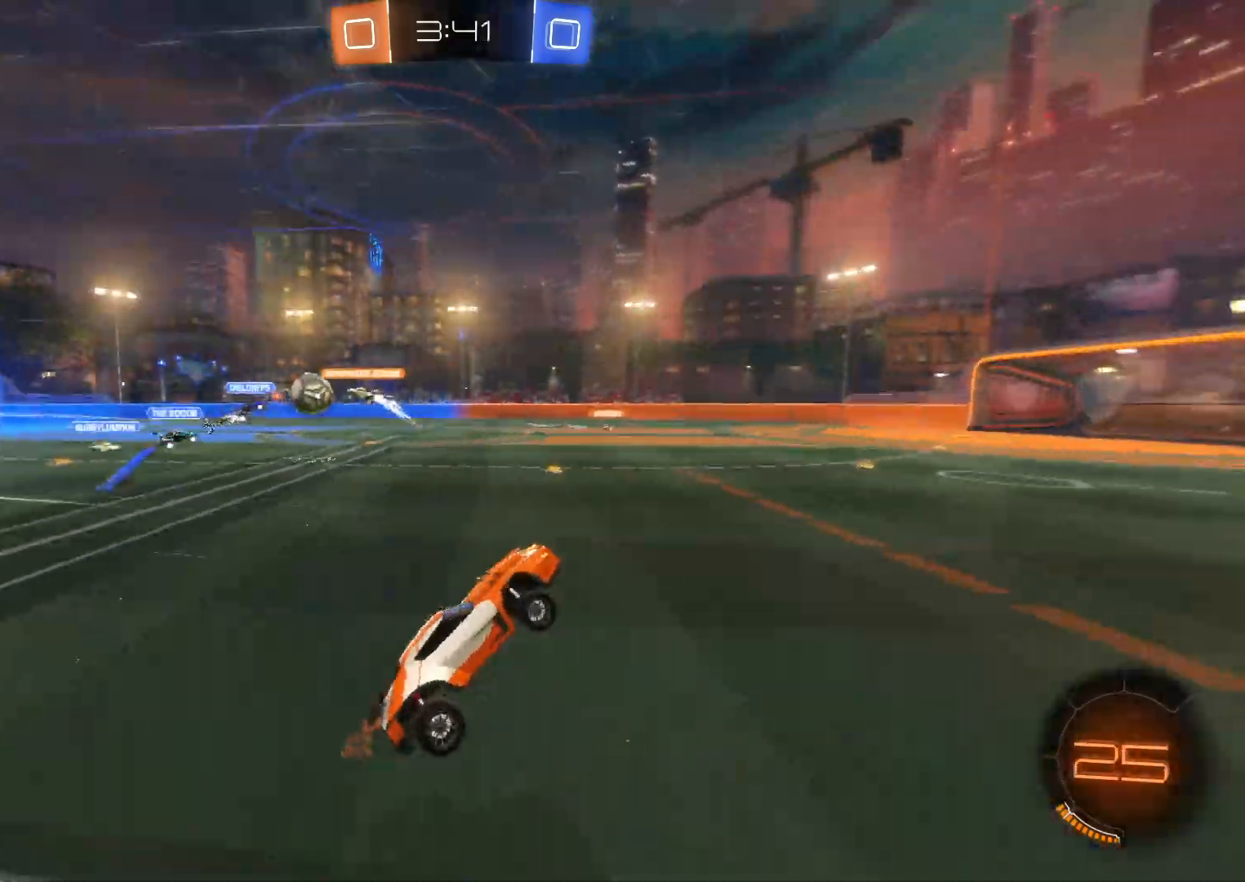
{"buttons": ["R2"], "left_stick": "right", "events": [[50, "left_stick", "right"], [367, "TRIANGLE", "down"], [450, "TRIANGLE", "up"]]}
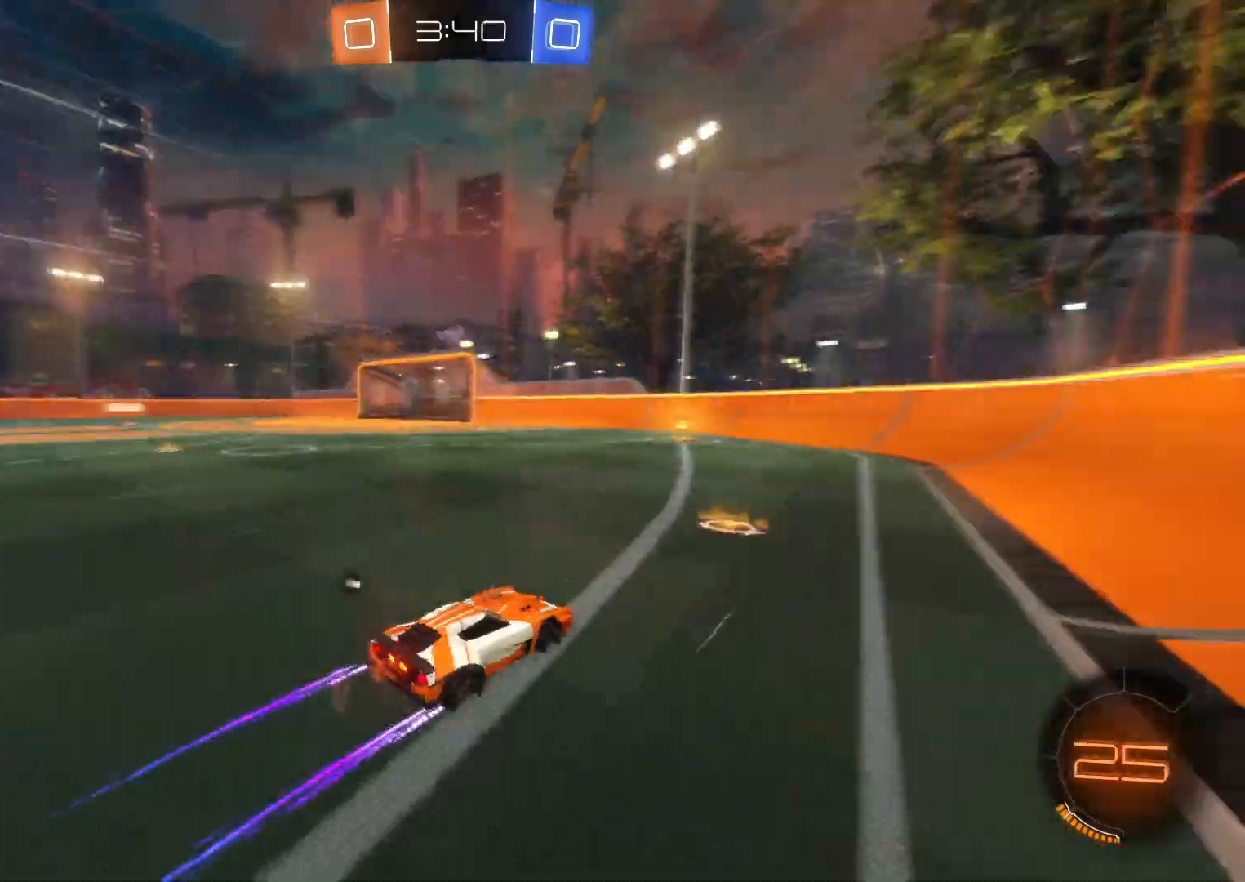
{"buttons": ["R2"], "left_stick": "center", "events": [[117, "CROSS", "down"], [167, "left_stick", "left"], [317, "CROSS", "up"], [367, "TRIANGLE", "down"], [450, "TRIANGLE", "up"], [467, "left_stick", "center"]]}